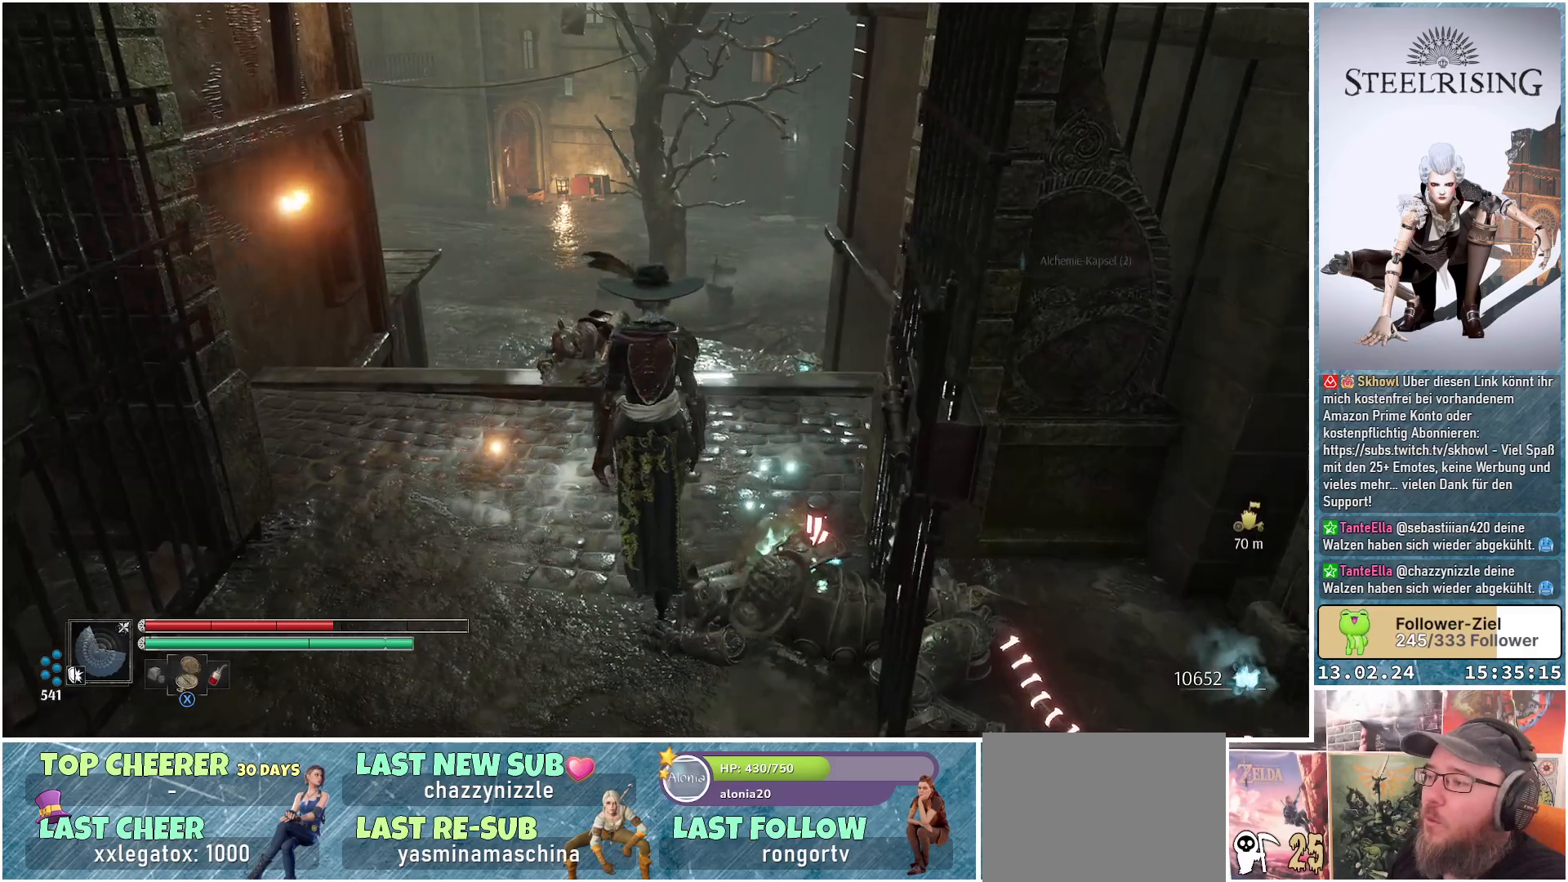
Gameplay with a controller (Xbox layout); each line is a JSON object with the inputs held at the frame after it. "events" lists button and stick changes between this image and that frame as [ms after this image, input, new state], when the widget could be followed in between.
{"buttons": [], "left_stick": "up", "right_stick": "center", "events": [[100, "right_stick", "down"], [350, "right_stick", "center"]]}
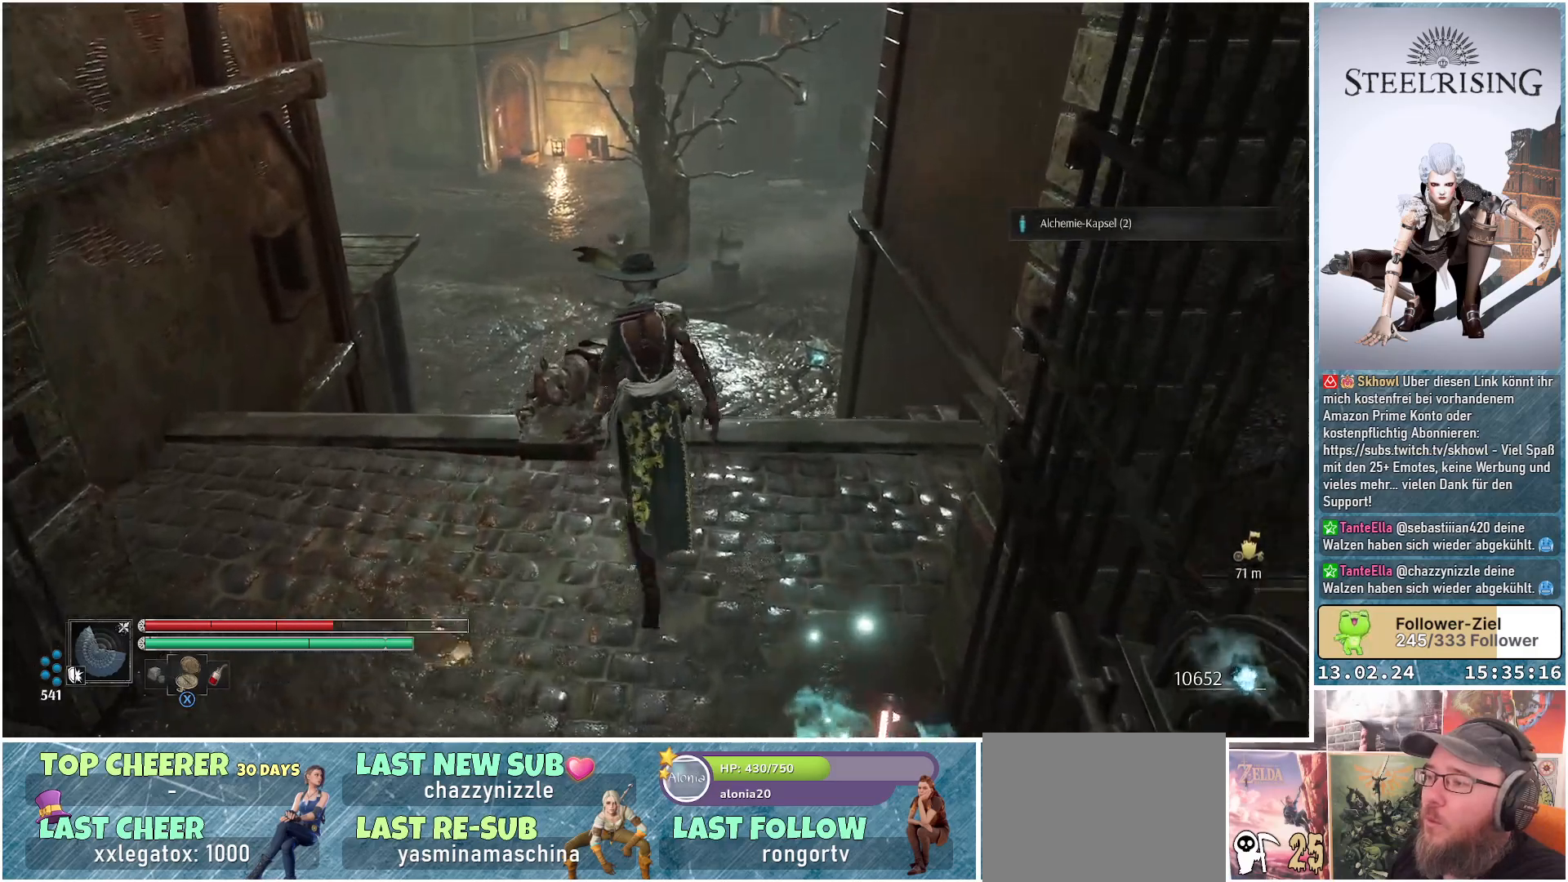
{"buttons": [], "left_stick": "up", "right_stick": "left", "events": [[217, "right_stick", "down"], [418, "right_stick", "center"], [468, "right_stick", "left"]]}
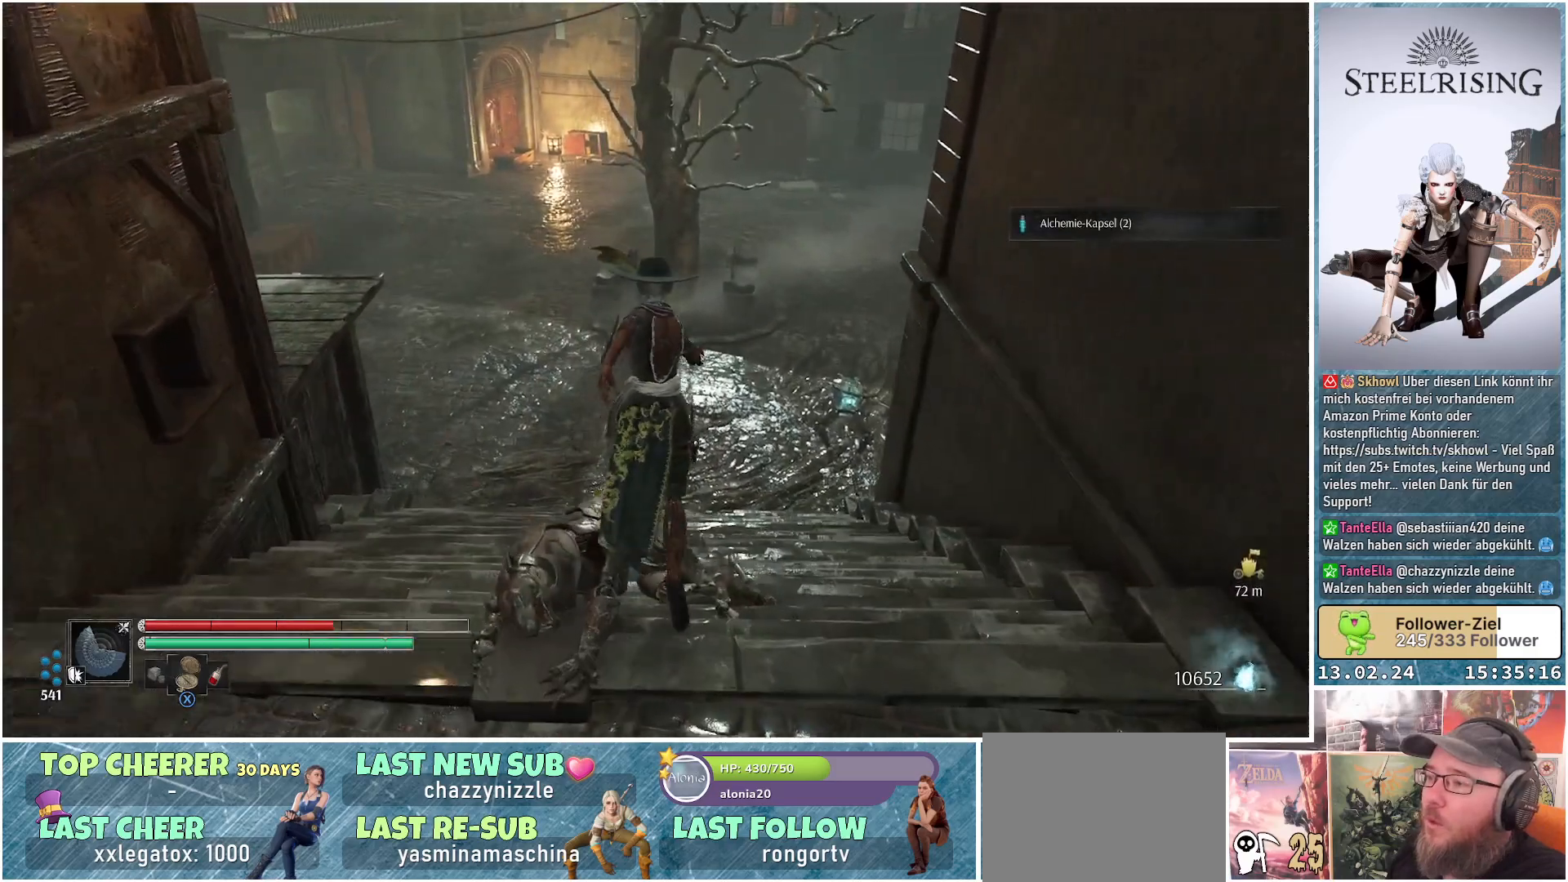
{"buttons": [], "left_stick": "up", "right_stick": "center", "events": [[133, "right_stick", "up-left"], [417, "right_stick", "center"]]}
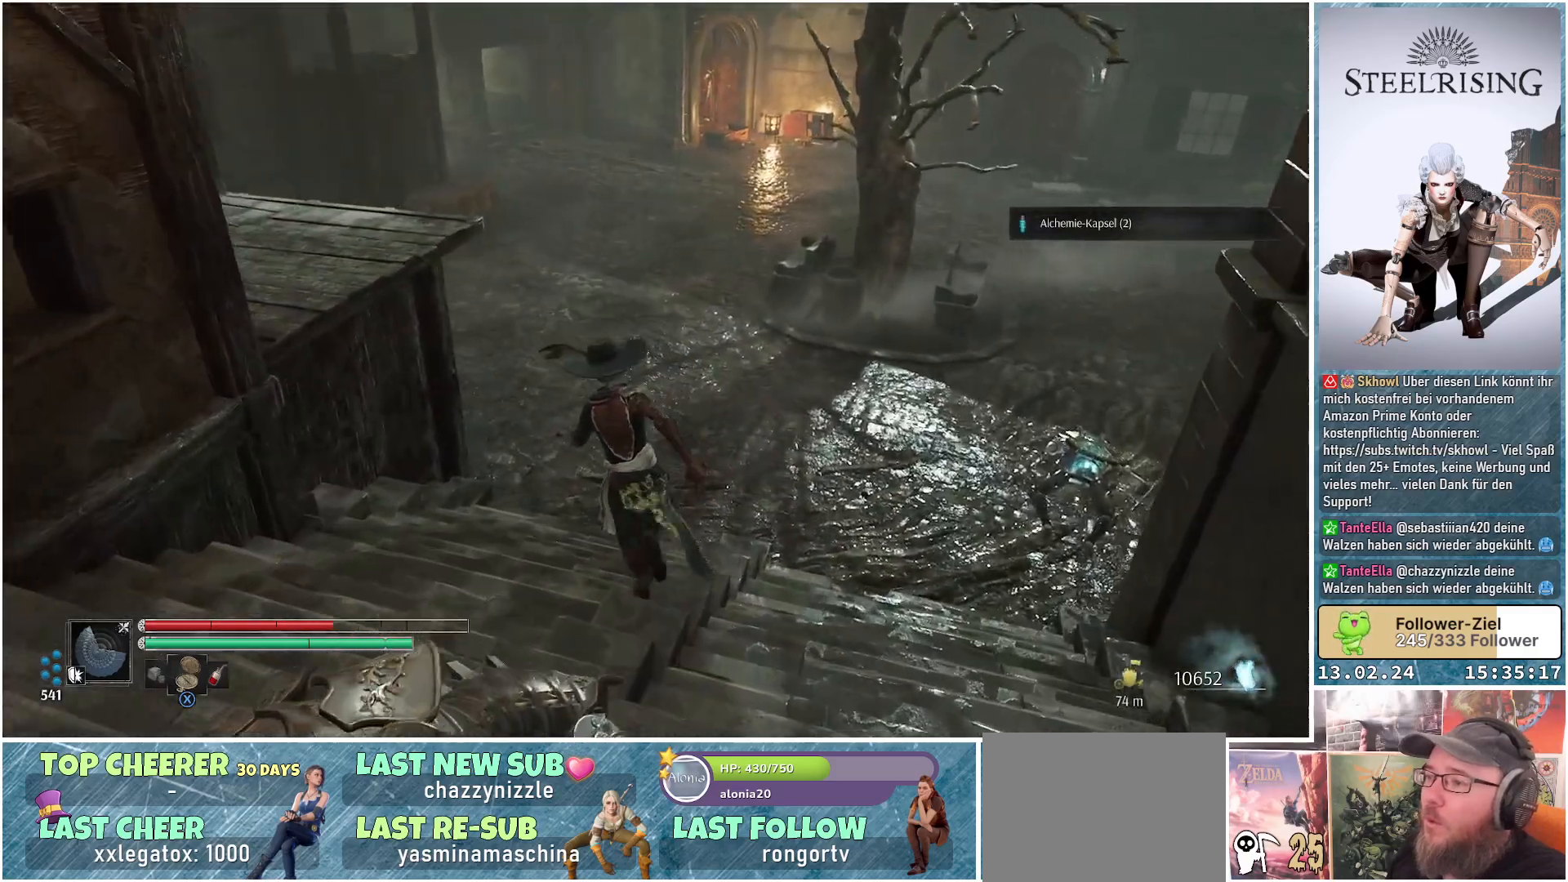
{"buttons": [], "left_stick": "up-right", "right_stick": "up-right", "events": [[201, "left_stick", "up-right"], [334, "right_stick", "up-right"]]}
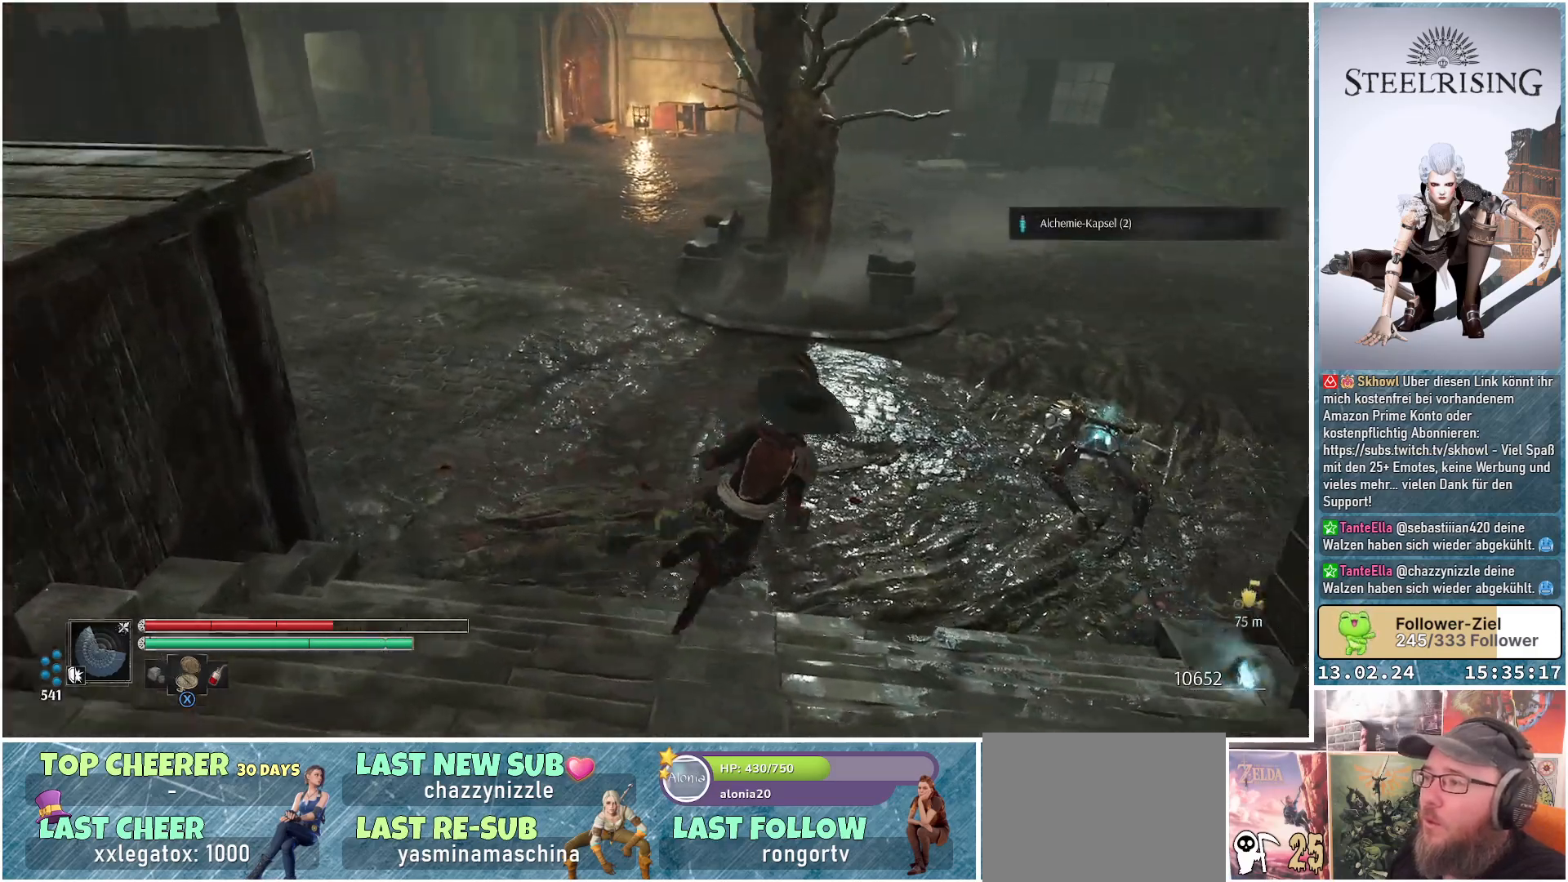
{"buttons": [], "left_stick": "up", "right_stick": "center", "events": [[234, "left_stick", "up"], [434, "right_stick", "center"]]}
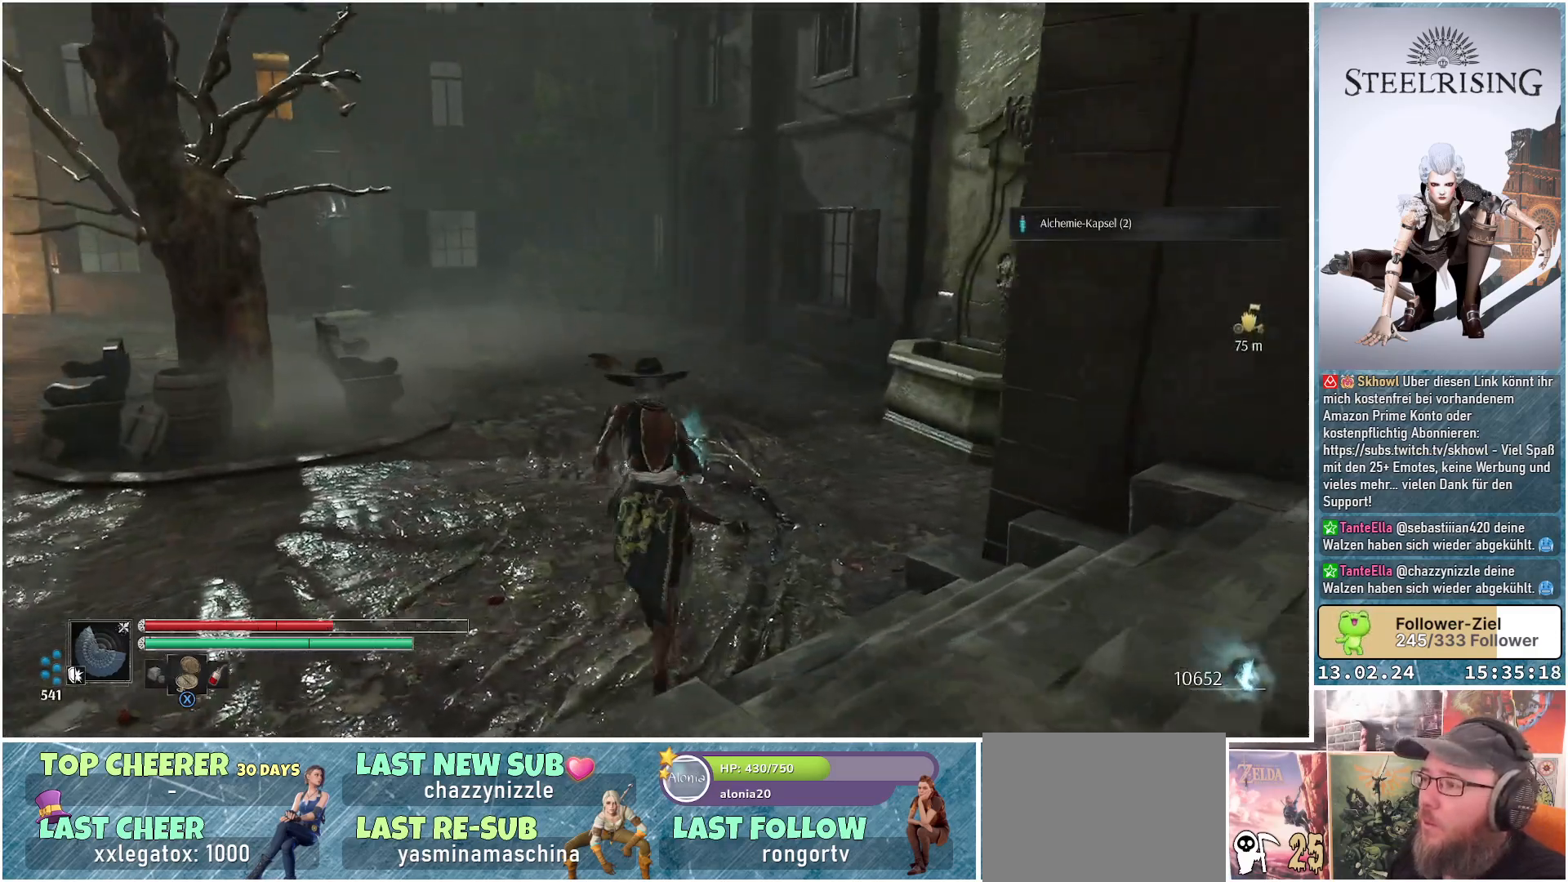
{"buttons": [], "left_stick": "up", "right_stick": "center", "events": [[51, "right_stick", "up"], [234, "right_stick", "center"]]}
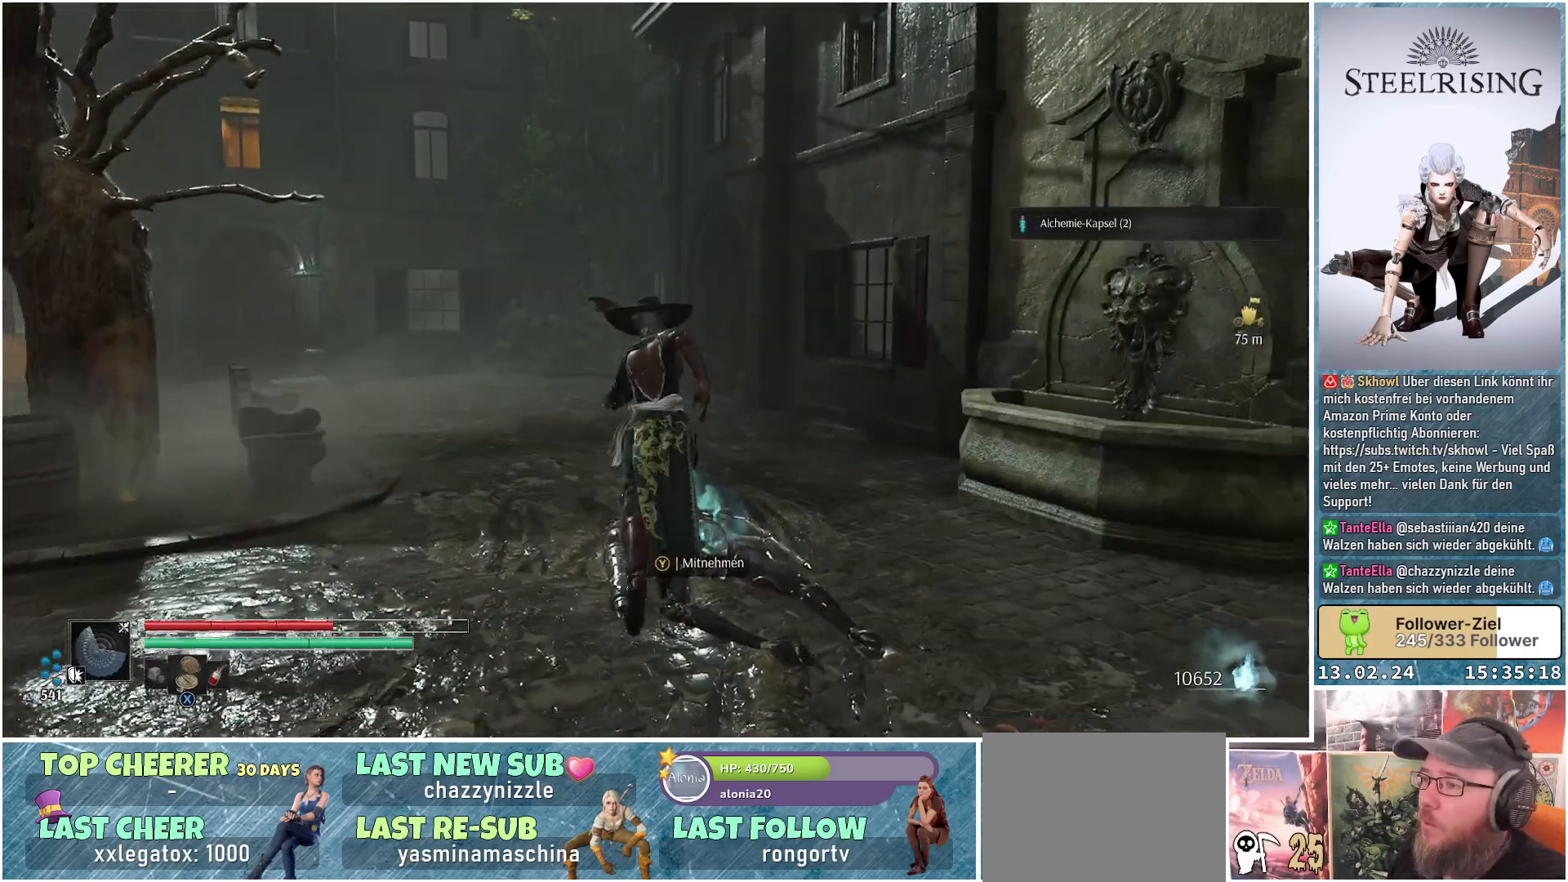
{"buttons": ["Y"], "left_stick": "center", "right_stick": "center", "events": [[33, "left_stick", "center"], [467, "Y", "down"]]}
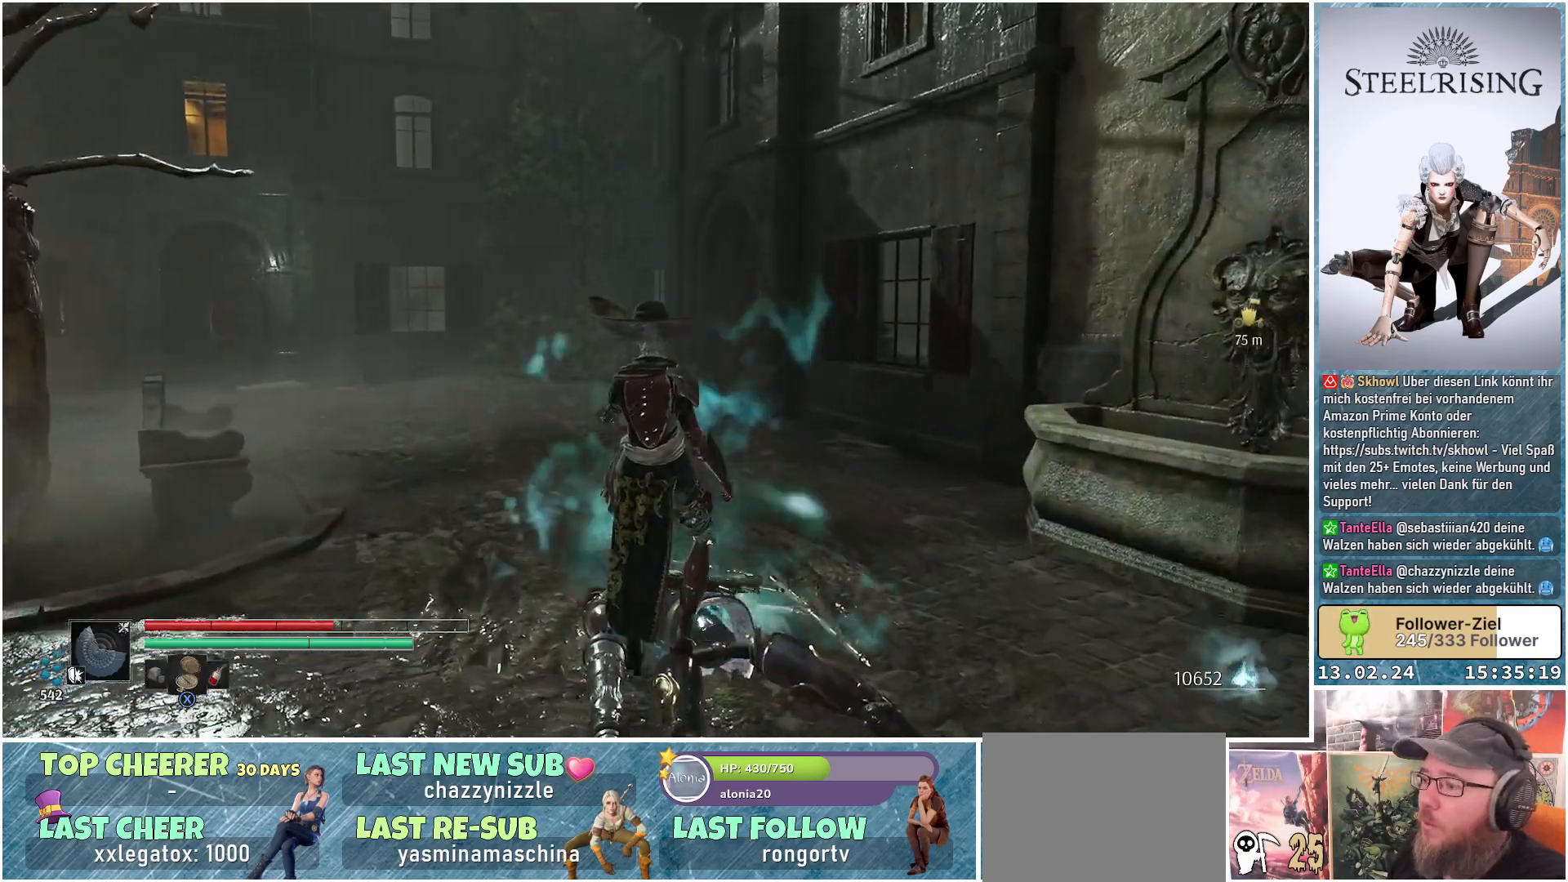
{"buttons": [], "left_stick": "center", "right_stick": "left", "events": [[67, "Y", "up"], [334, "right_stick", "left"]]}
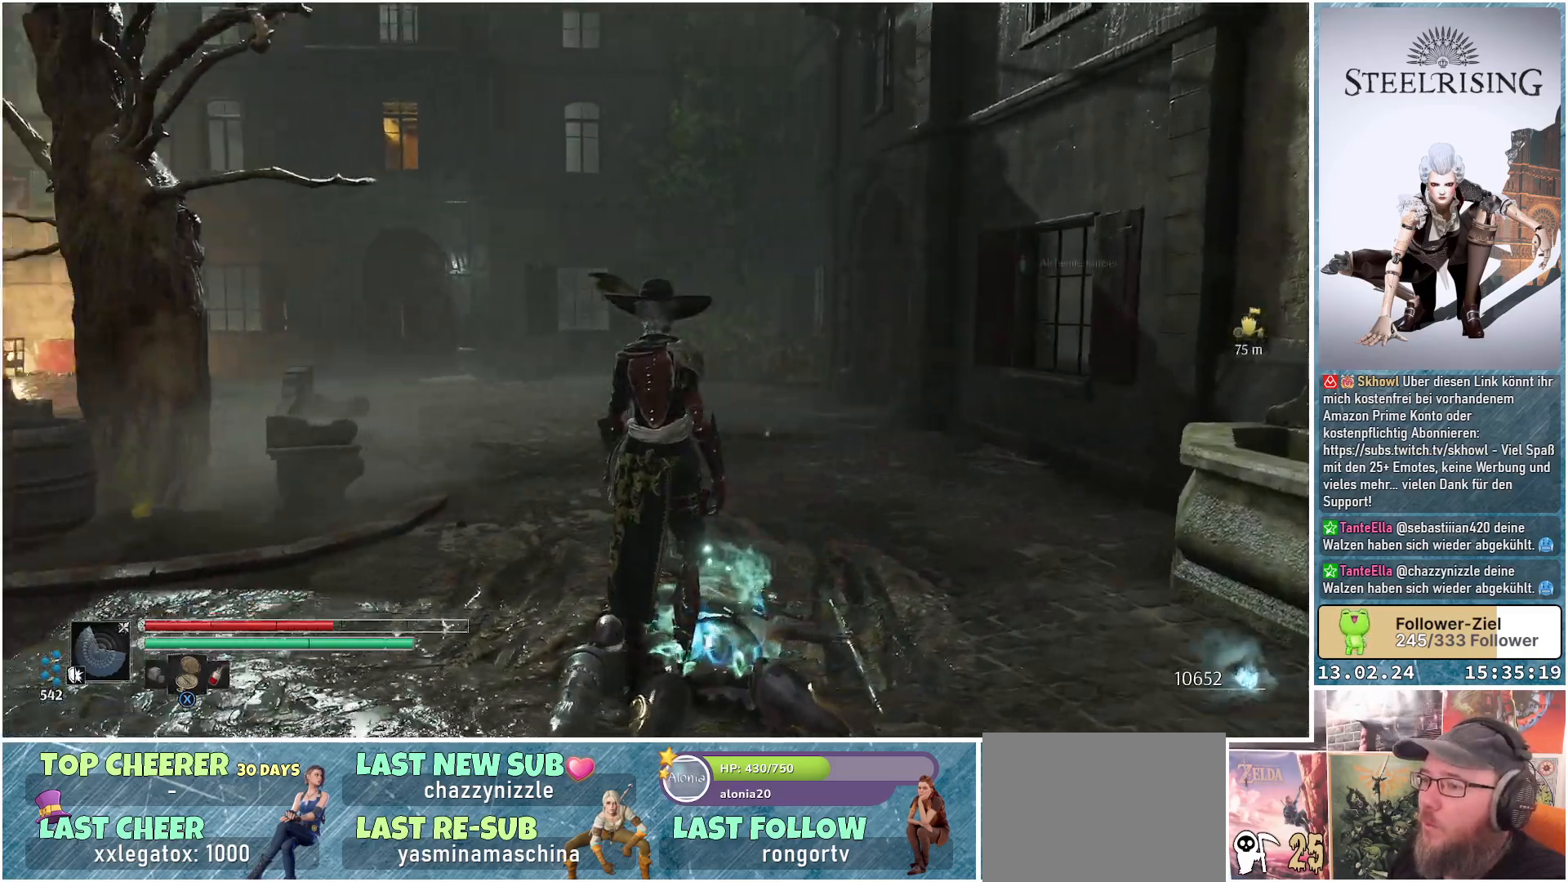
{"buttons": [], "left_stick": "center", "right_stick": "center", "events": [[133, "right_stick", "up-left"], [367, "right_stick", "center"]]}
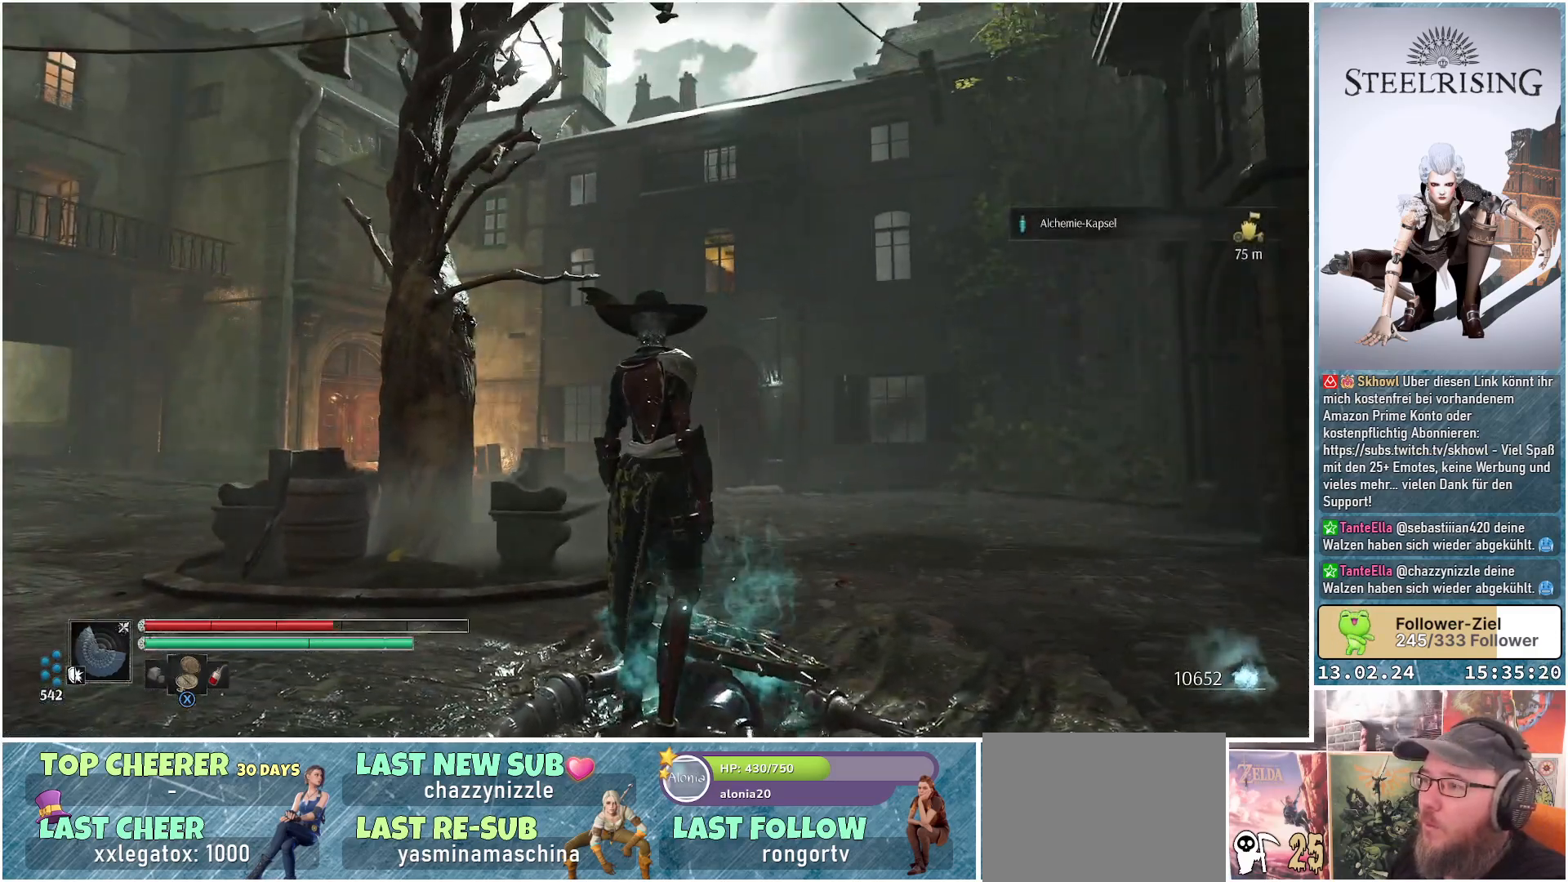
{"buttons": [], "left_stick": "up-left", "right_stick": "up", "events": [[34, "right_stick", "left"], [134, "left_stick", "up-left"], [384, "right_stick", "up"]]}
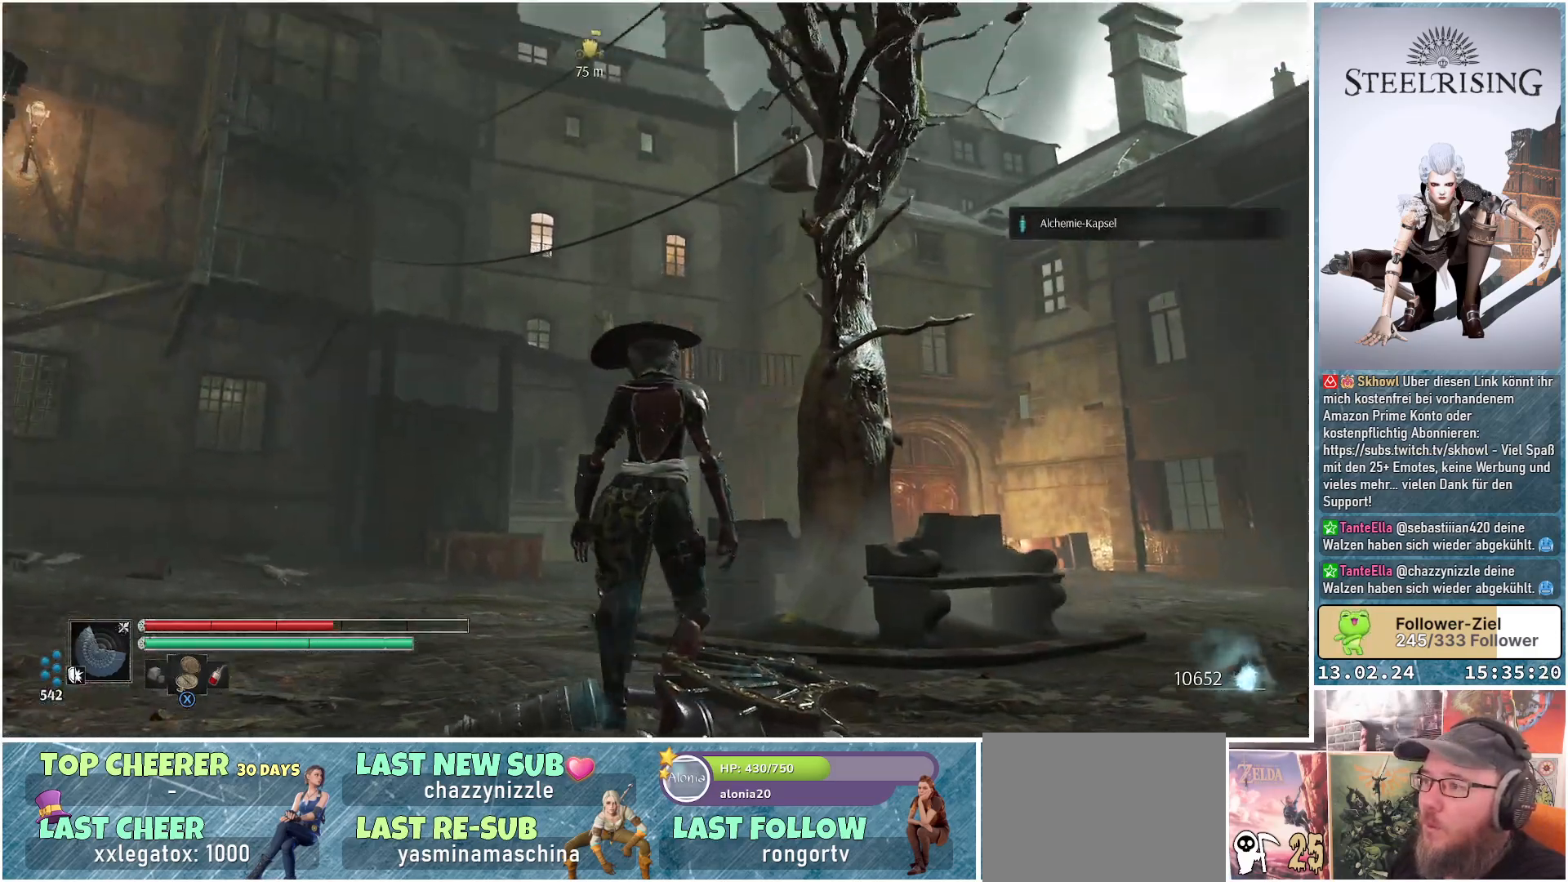
{"buttons": [], "left_stick": "up-left", "right_stick": "center", "events": [[67, "right_stick", "center"], [117, "right_stick", "left"], [500, "right_stick", "center"]]}
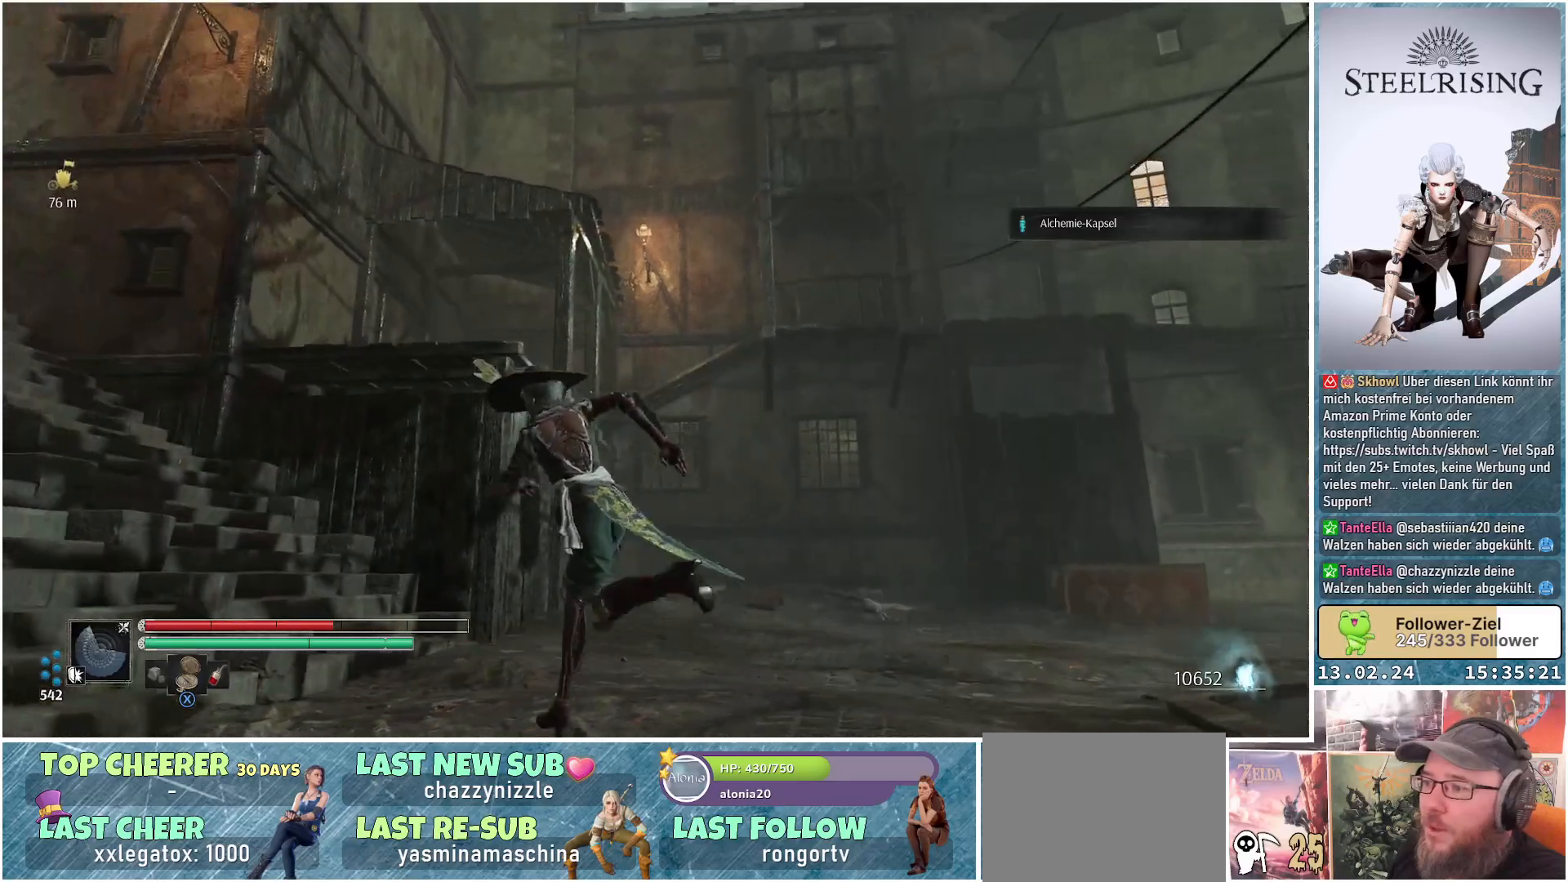
{"buttons": [], "left_stick": "up-left", "right_stick": "center", "events": [[401, "A", "down"], [484, "A", "up"]]}
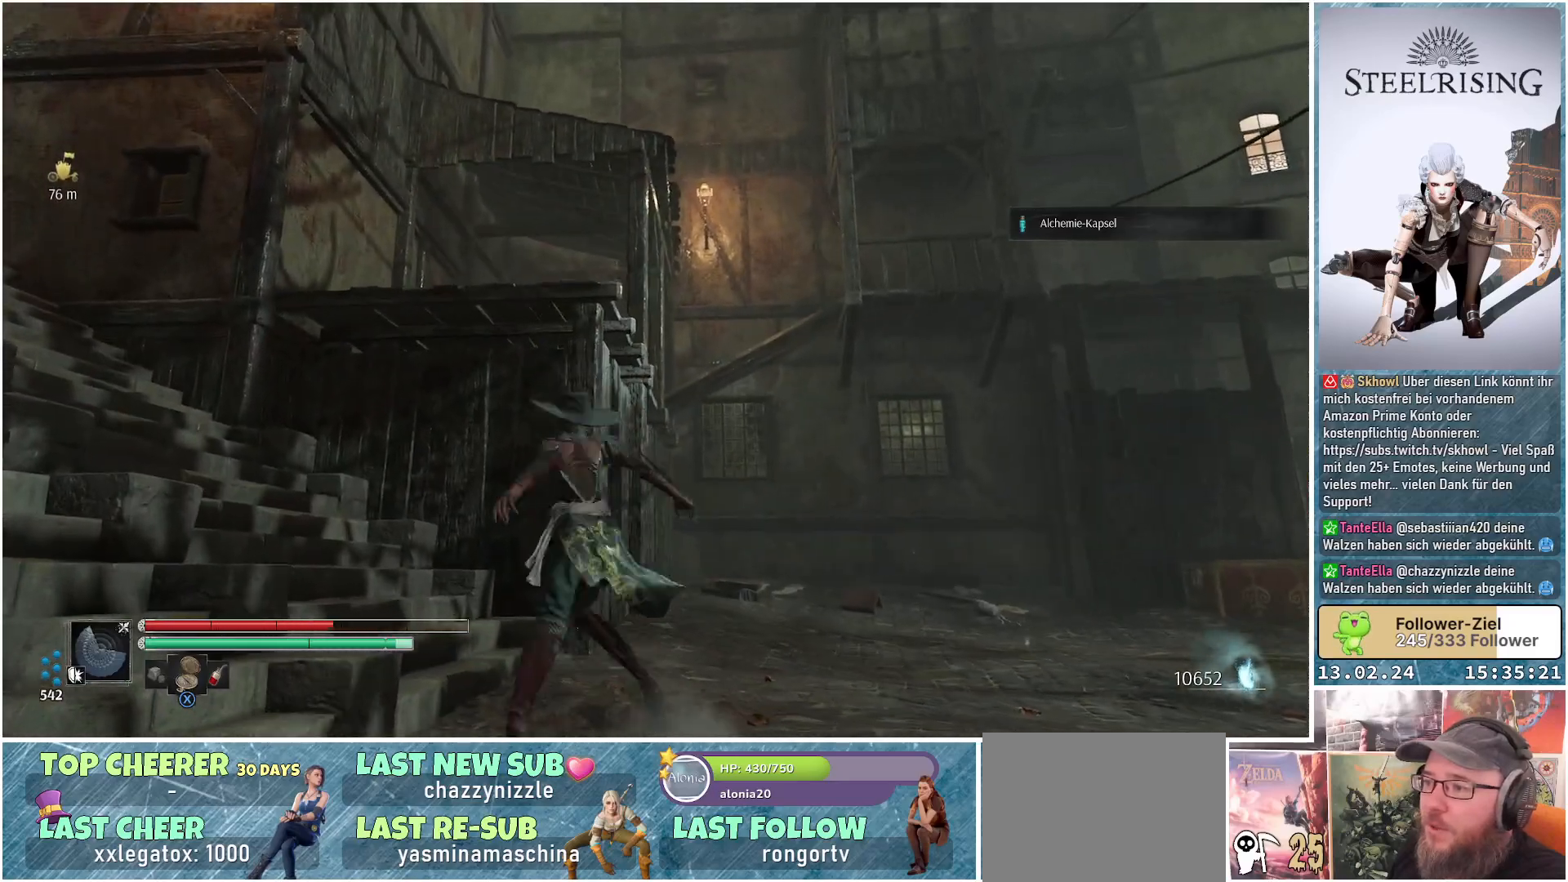
{"buttons": [], "left_stick": "up-left", "right_stick": "center", "events": []}
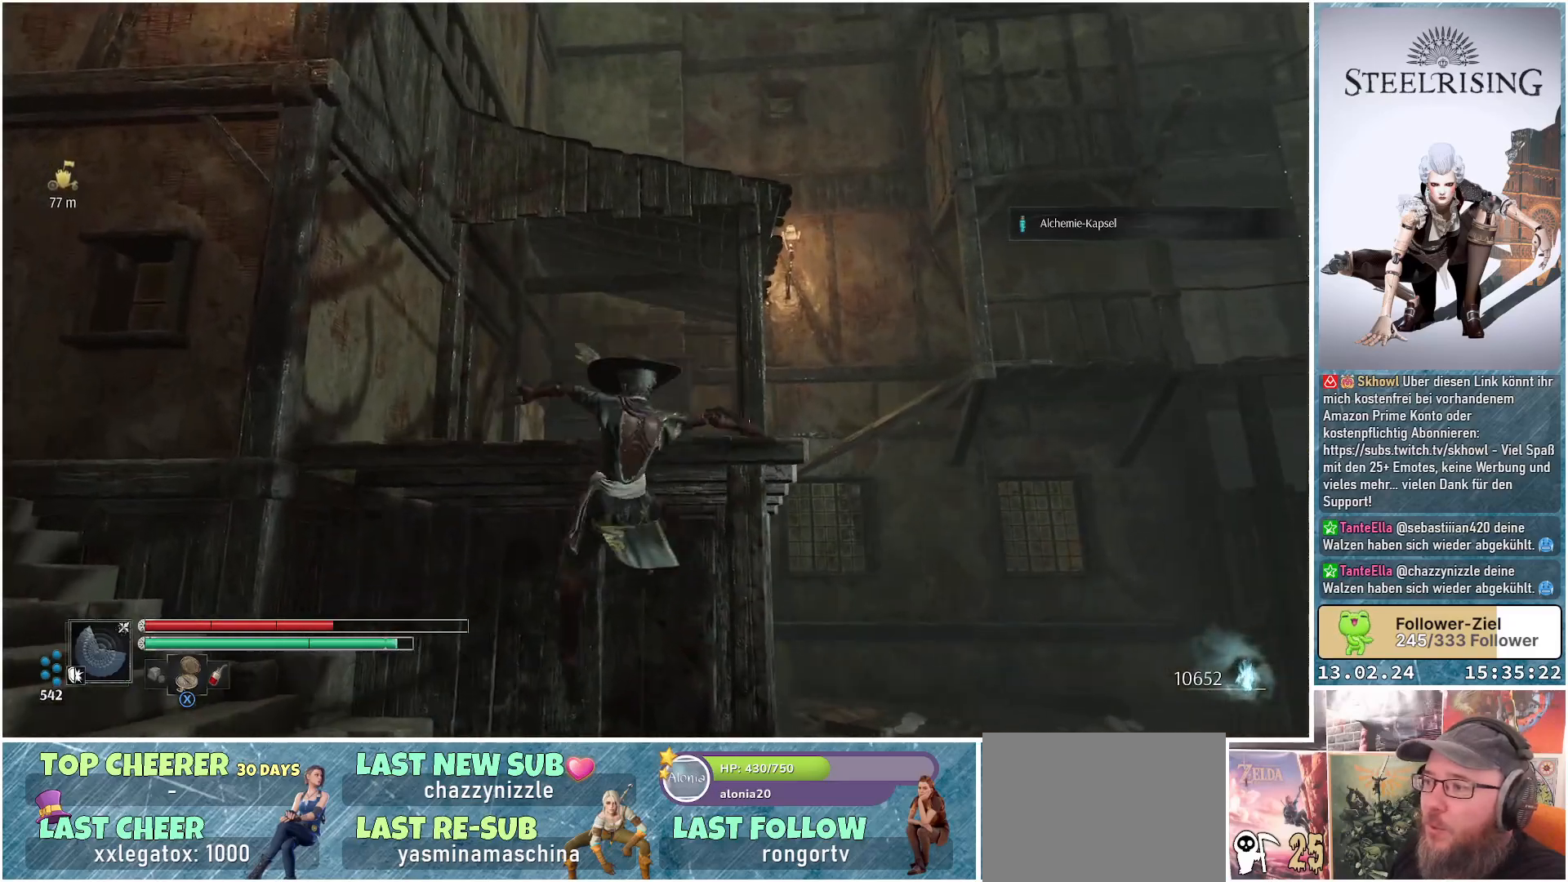
{"buttons": ["A"], "left_stick": "left", "right_stick": "center", "events": [[17, "A", "down"], [151, "A", "up"], [501, "A", "down"], [501, "left_stick", "left"]]}
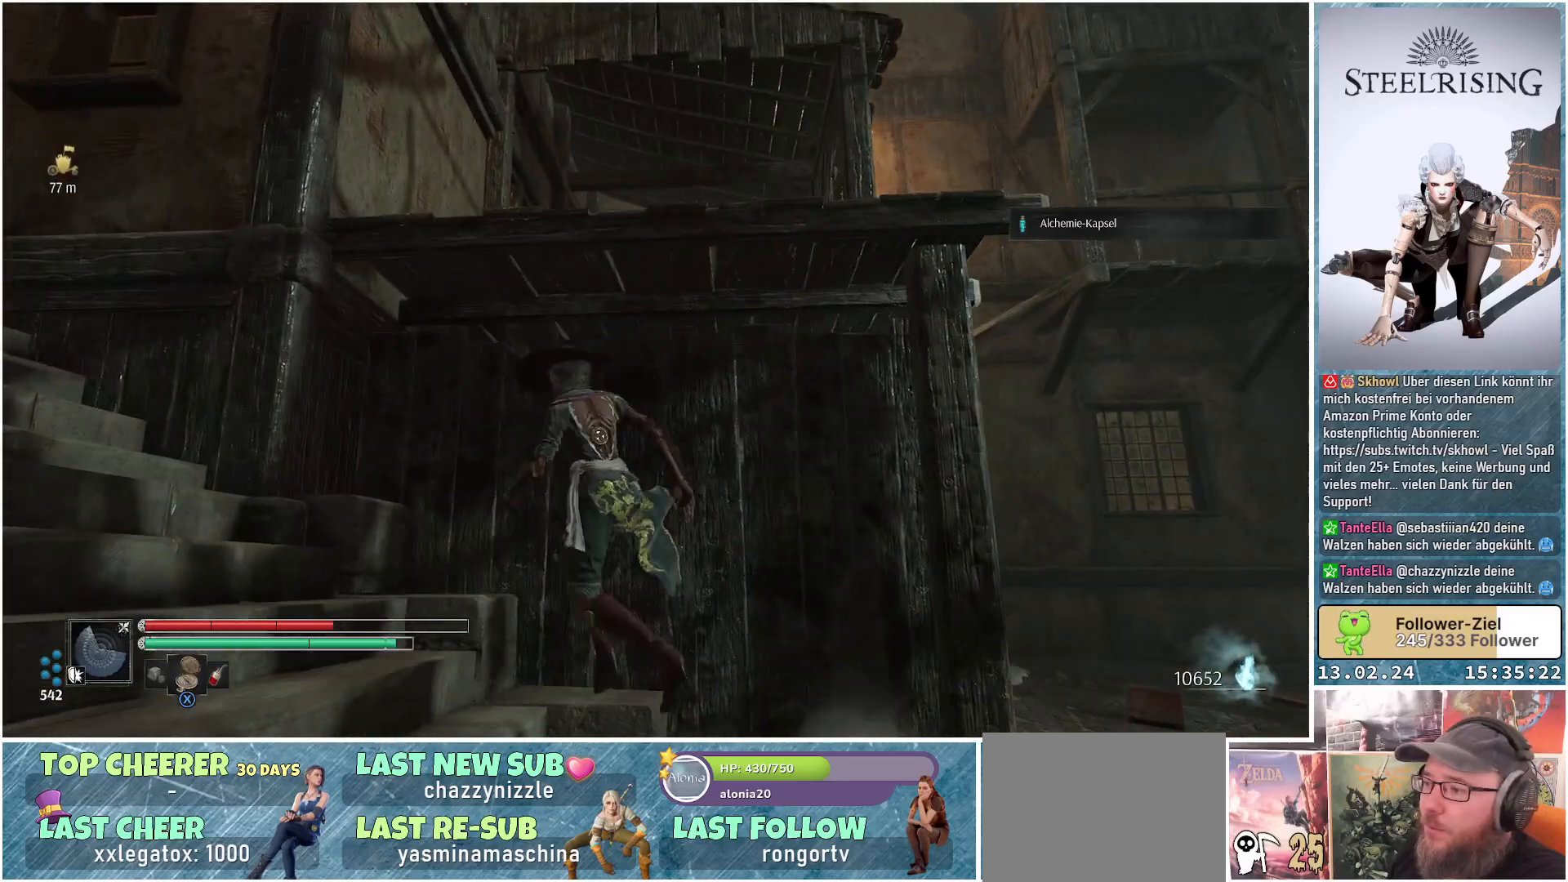
{"buttons": [], "left_stick": "down-right", "right_stick": "center", "events": [[117, "A", "up"], [167, "left_stick", "down-left"], [350, "left_stick", "down"], [450, "left_stick", "down-right"]]}
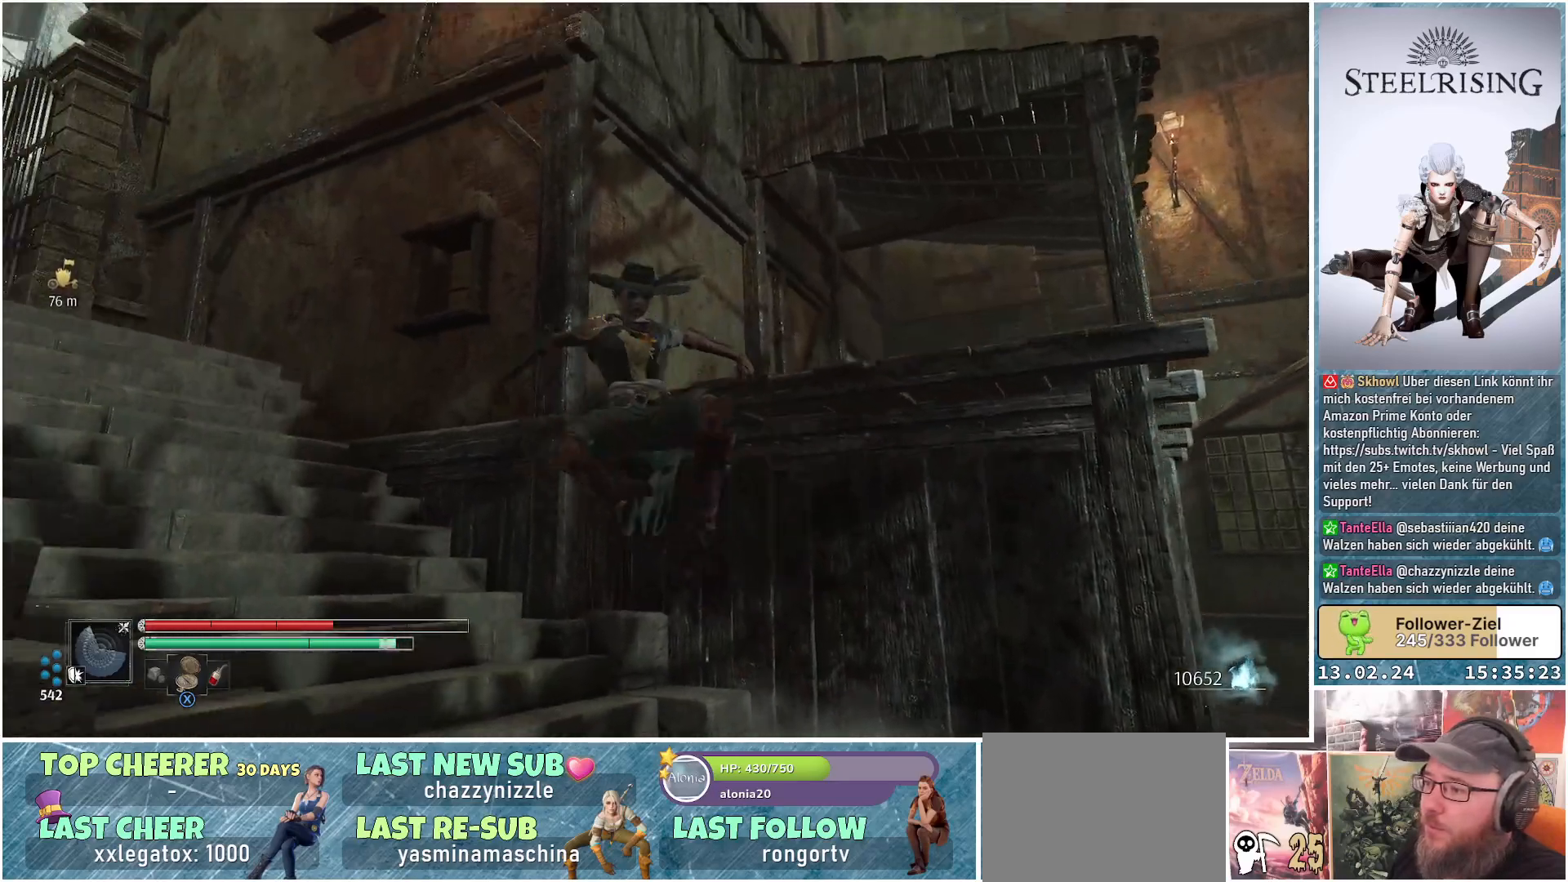
{"buttons": [], "left_stick": "center", "right_stick": "center", "events": [[51, "left_stick", "right"], [267, "left_stick", "center"], [267, "right_stick", "down-right"], [401, "right_stick", "center"]]}
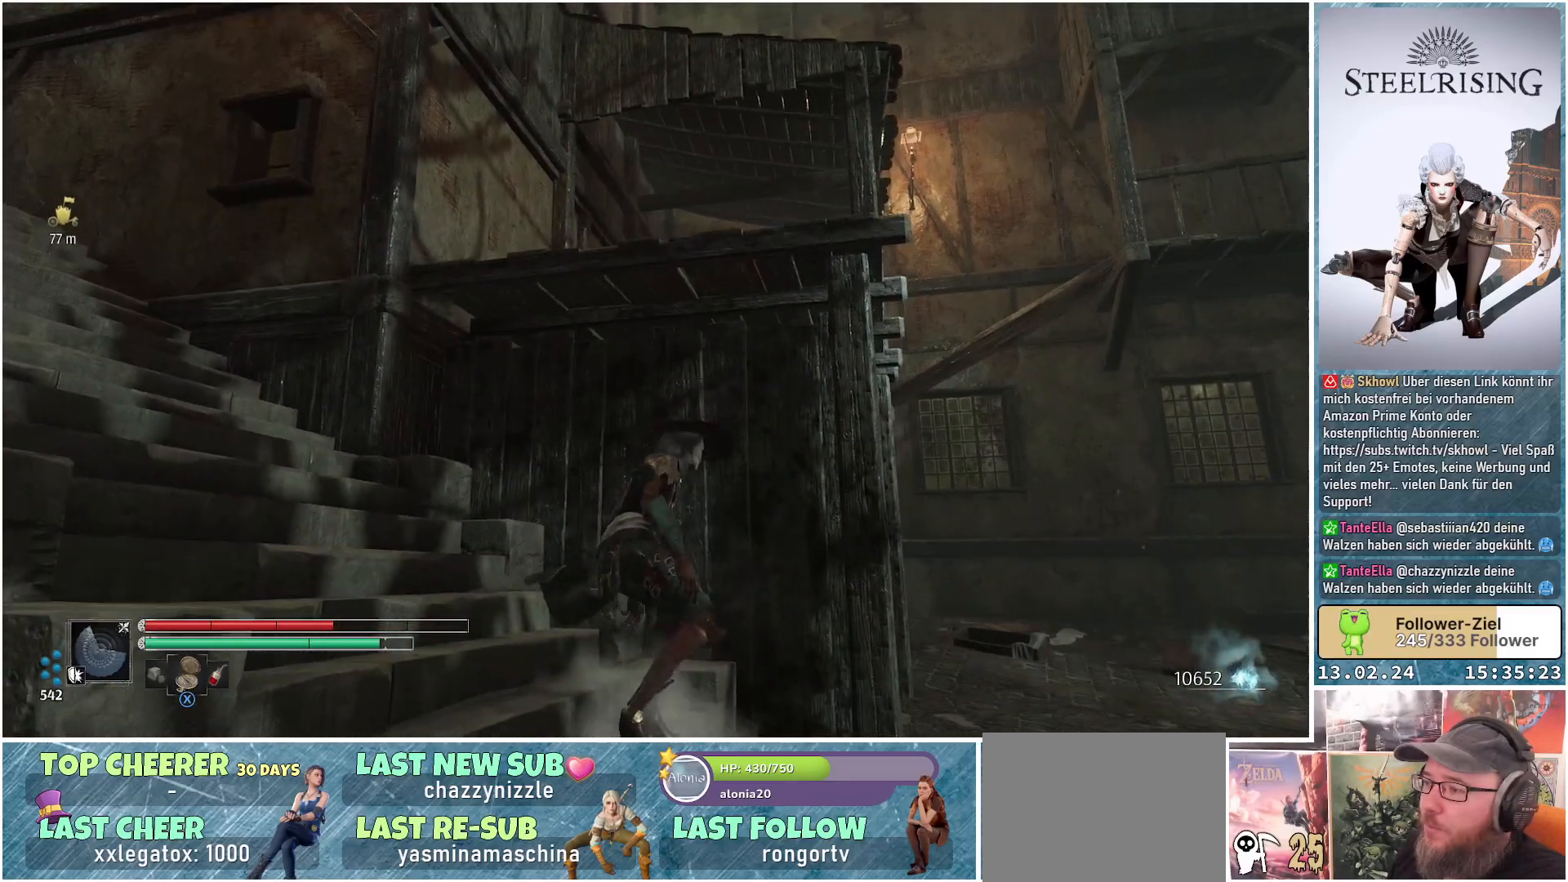
{"buttons": [], "left_stick": "up", "right_stick": "center", "events": [[67, "left_stick", "up"], [84, "A", "down"], [234, "A", "up"]]}
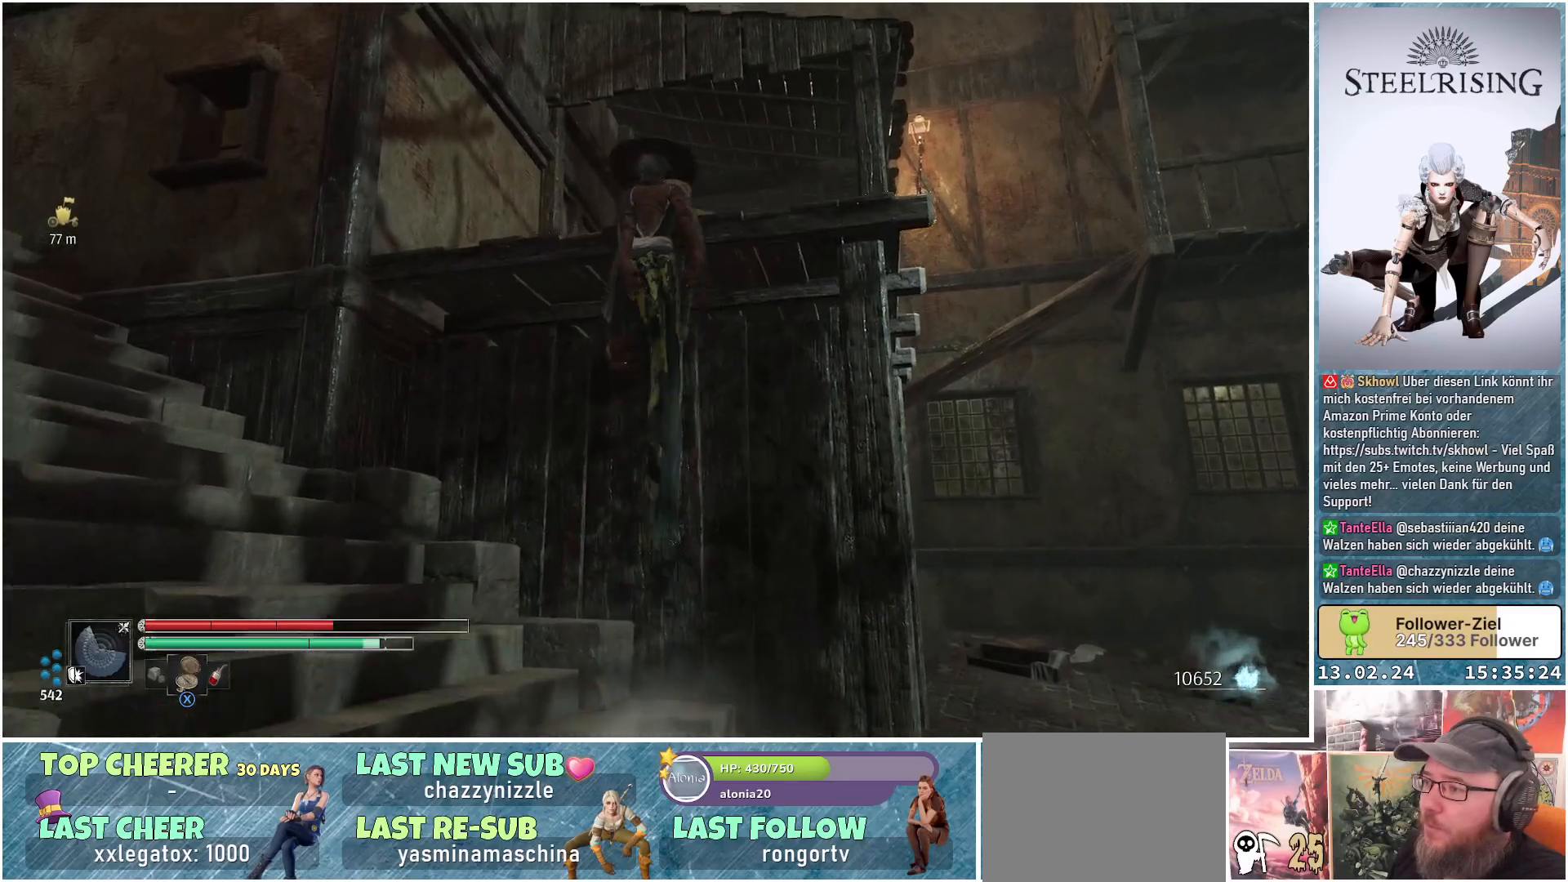
{"buttons": [], "left_stick": "up", "right_stick": "down-right", "events": [[367, "right_stick", "down-right"]]}
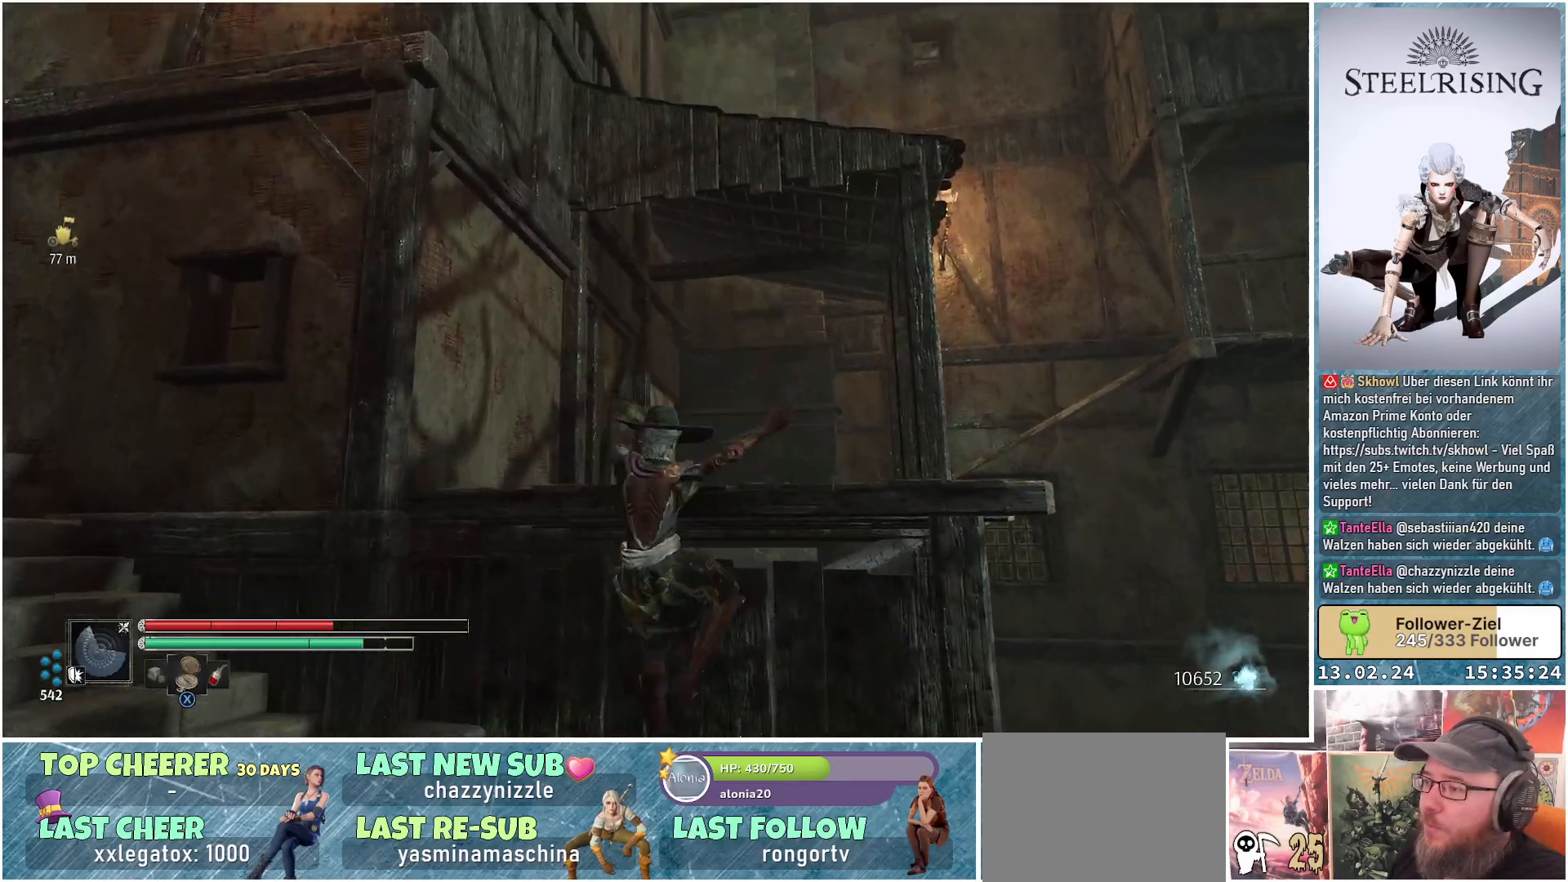
{"buttons": [], "left_stick": "center", "right_stick": "center", "events": [[301, "right_stick", "right"], [367, "left_stick", "center"], [467, "right_stick", "center"]]}
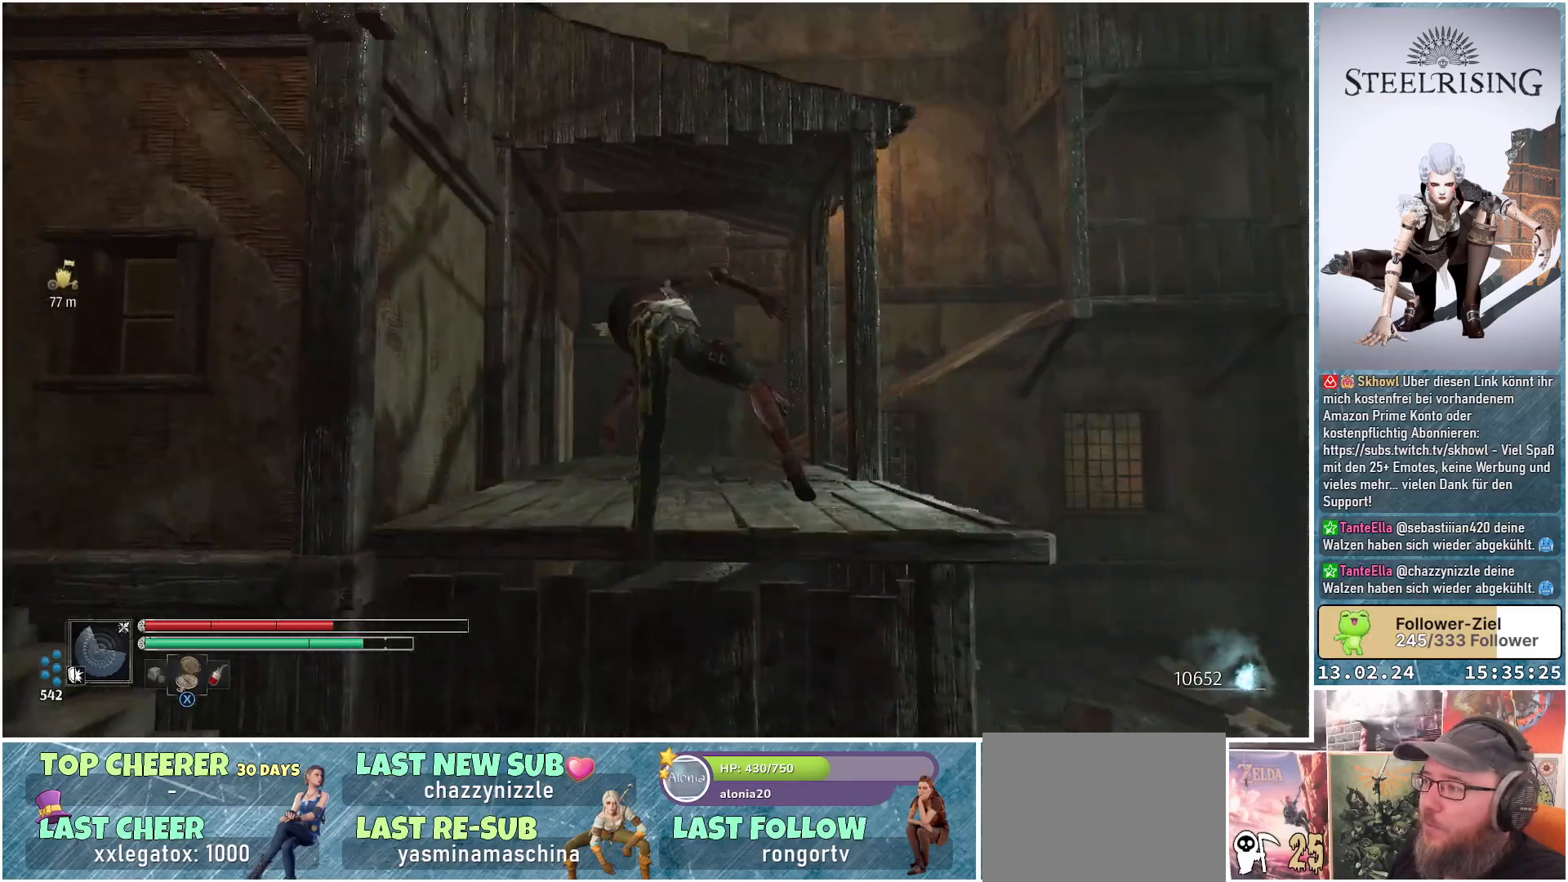
{"buttons": [], "left_stick": "up", "right_stick": "right", "events": [[167, "right_stick", "right"], [484, "left_stick", "up"]]}
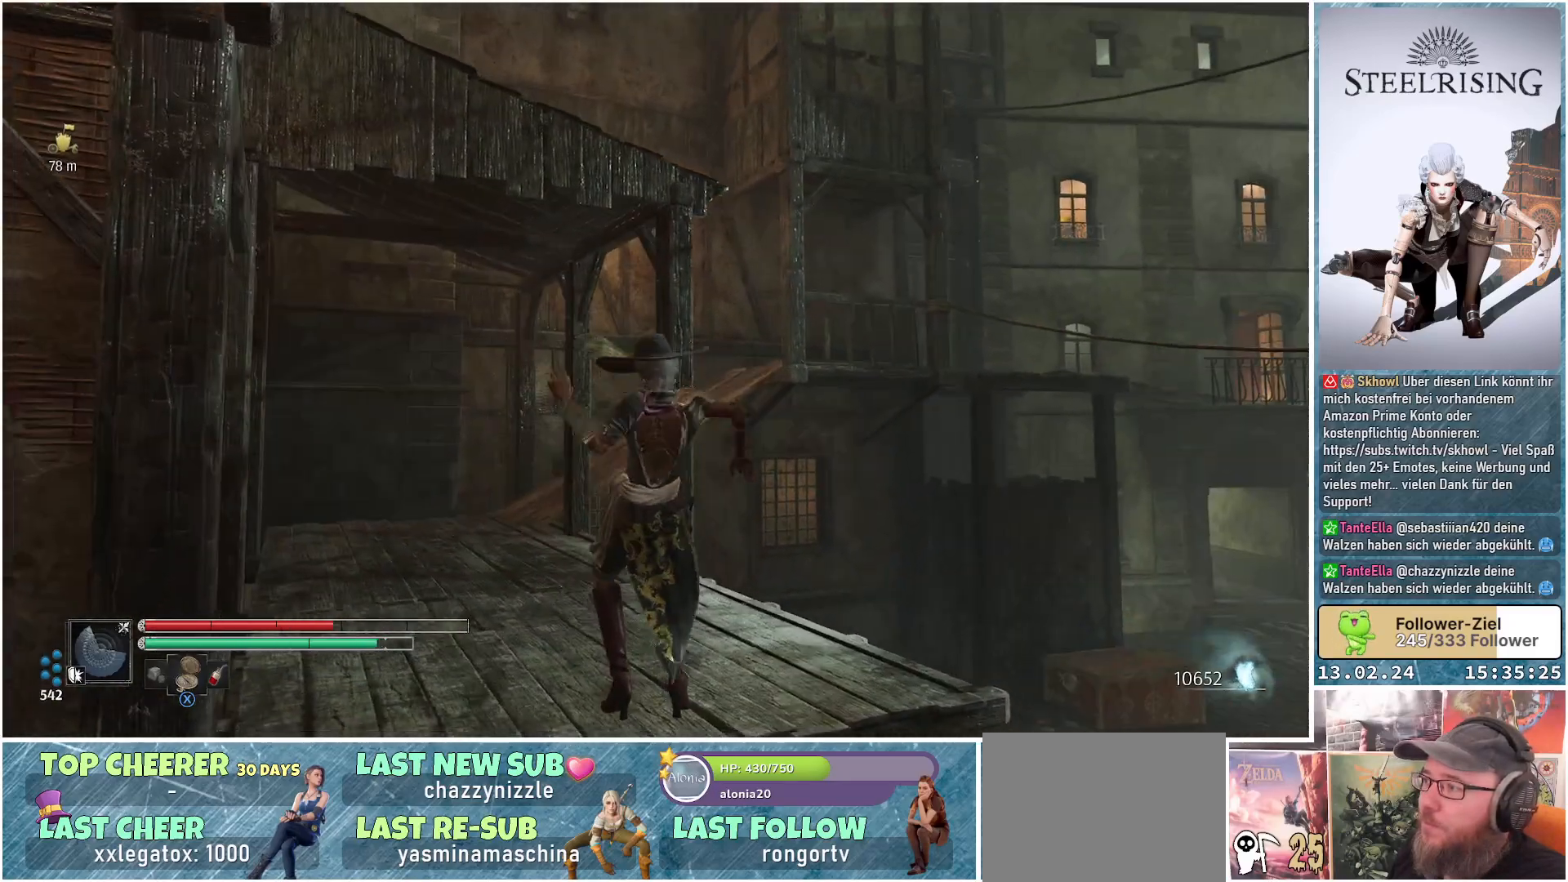
{"buttons": [], "left_stick": "up-left", "right_stick": "right", "events": [[67, "left_stick", "up-left"]]}
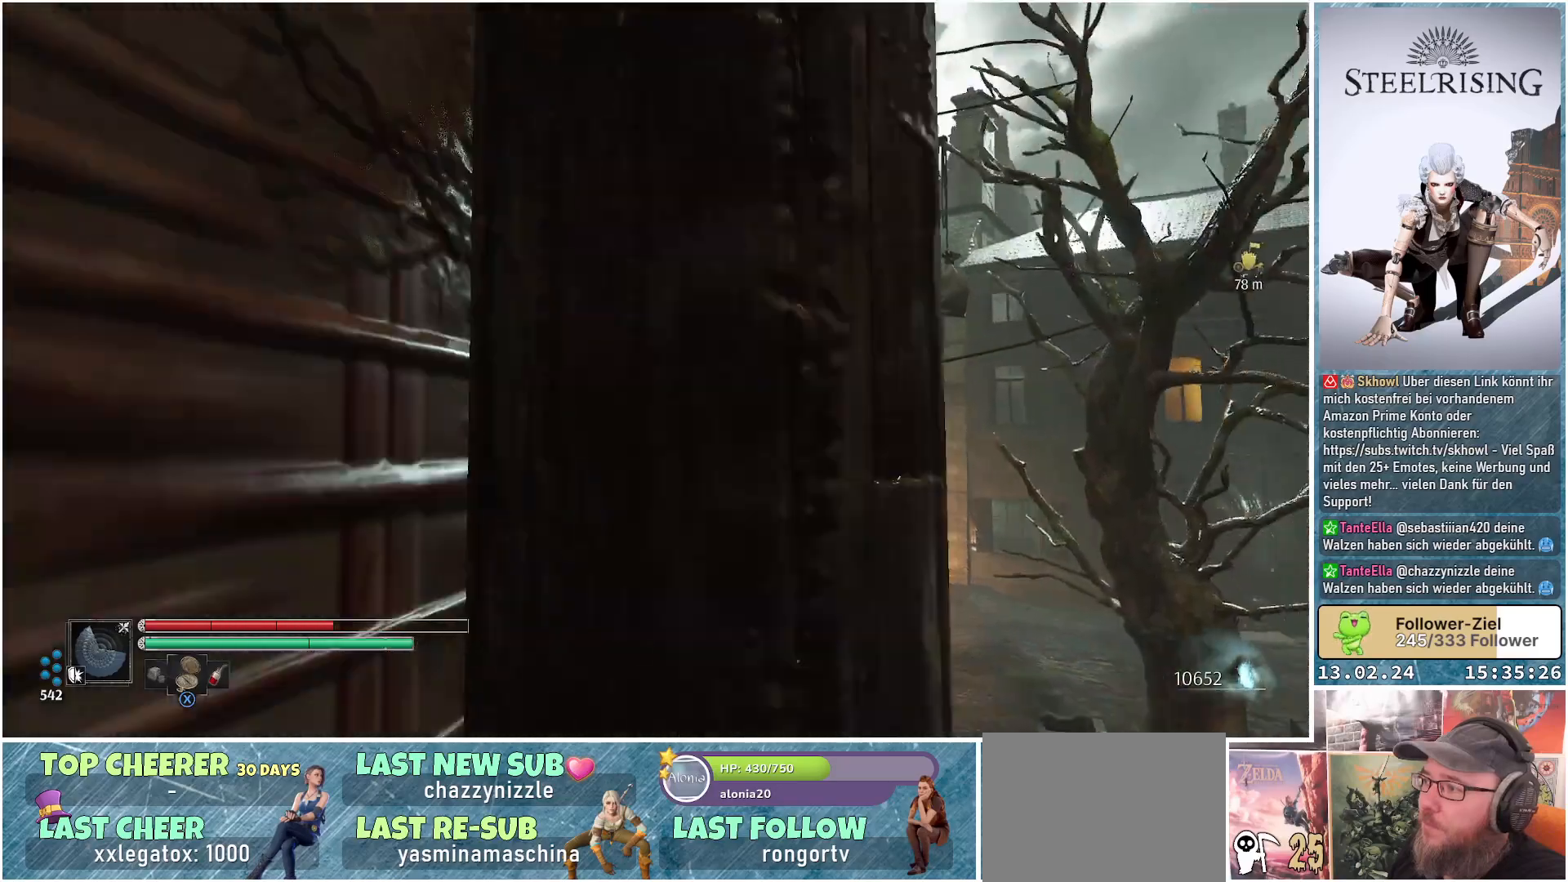
{"buttons": [], "left_stick": "left", "right_stick": "down-right", "events": [[100, "left_stick", "left"], [150, "right_stick", "down-right"]]}
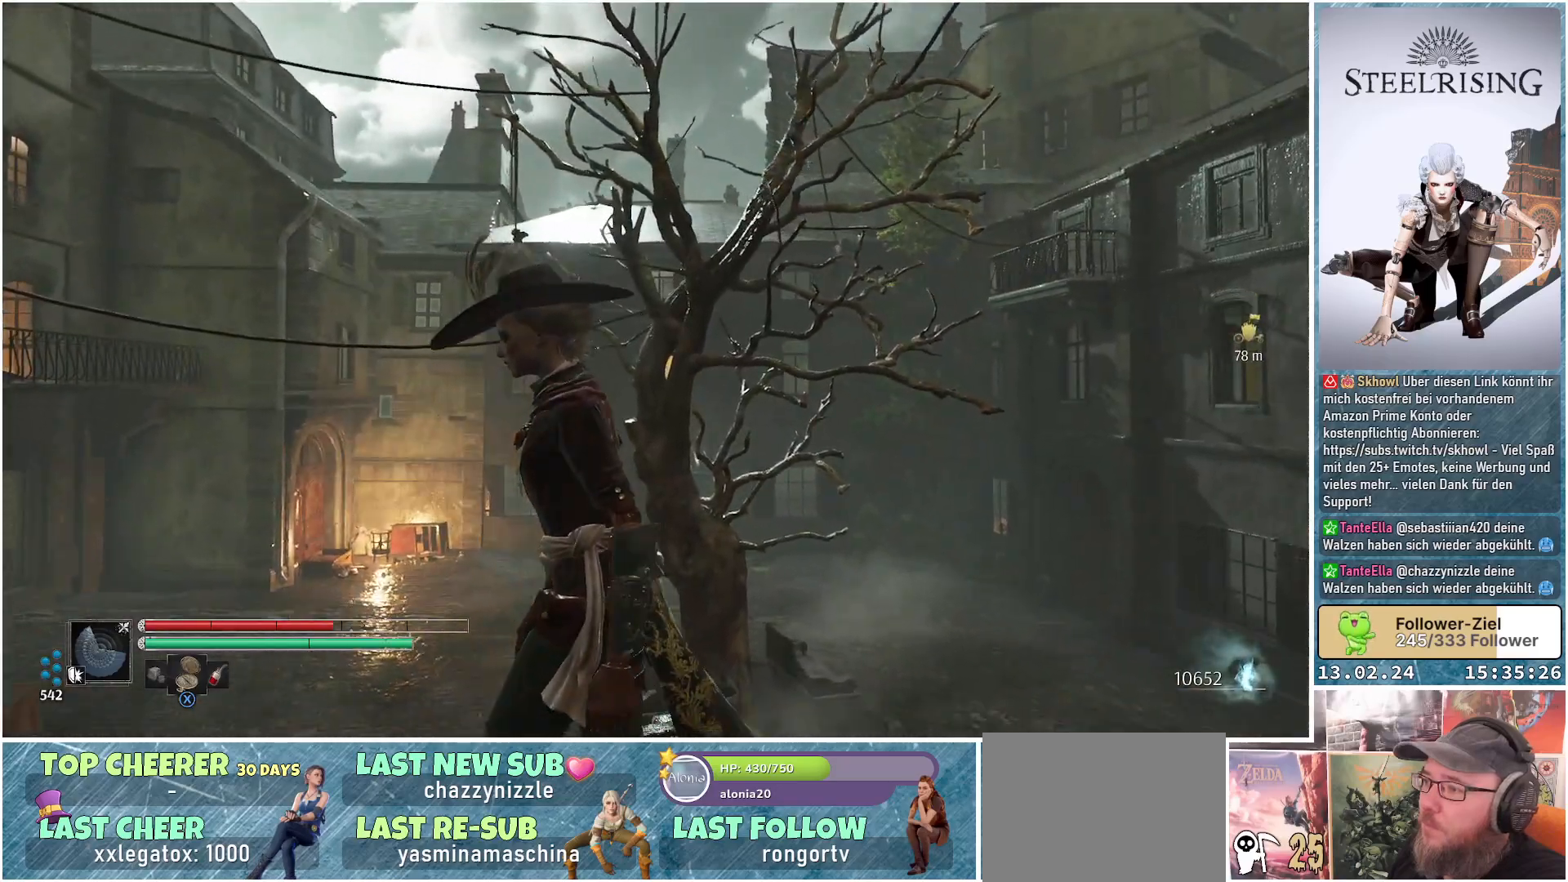
{"buttons": [], "left_stick": "center", "right_stick": "center", "events": [[17, "right_stick", "down"], [84, "left_stick", "center"], [267, "right_stick", "center"]]}
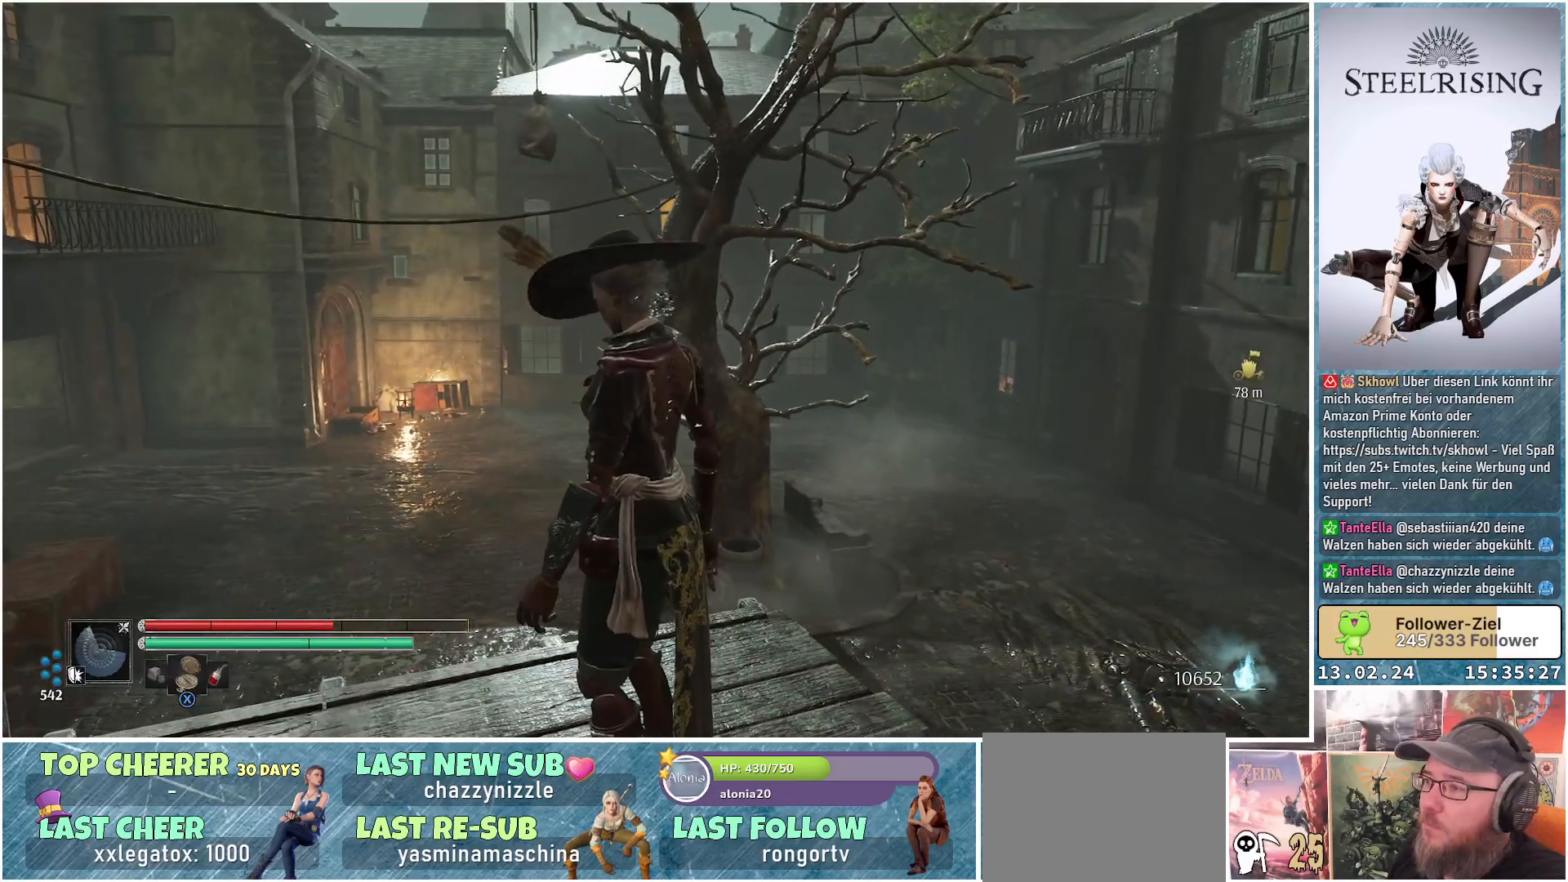
{"buttons": [], "left_stick": "center", "right_stick": "left", "events": [[67, "right_stick", "left"]]}
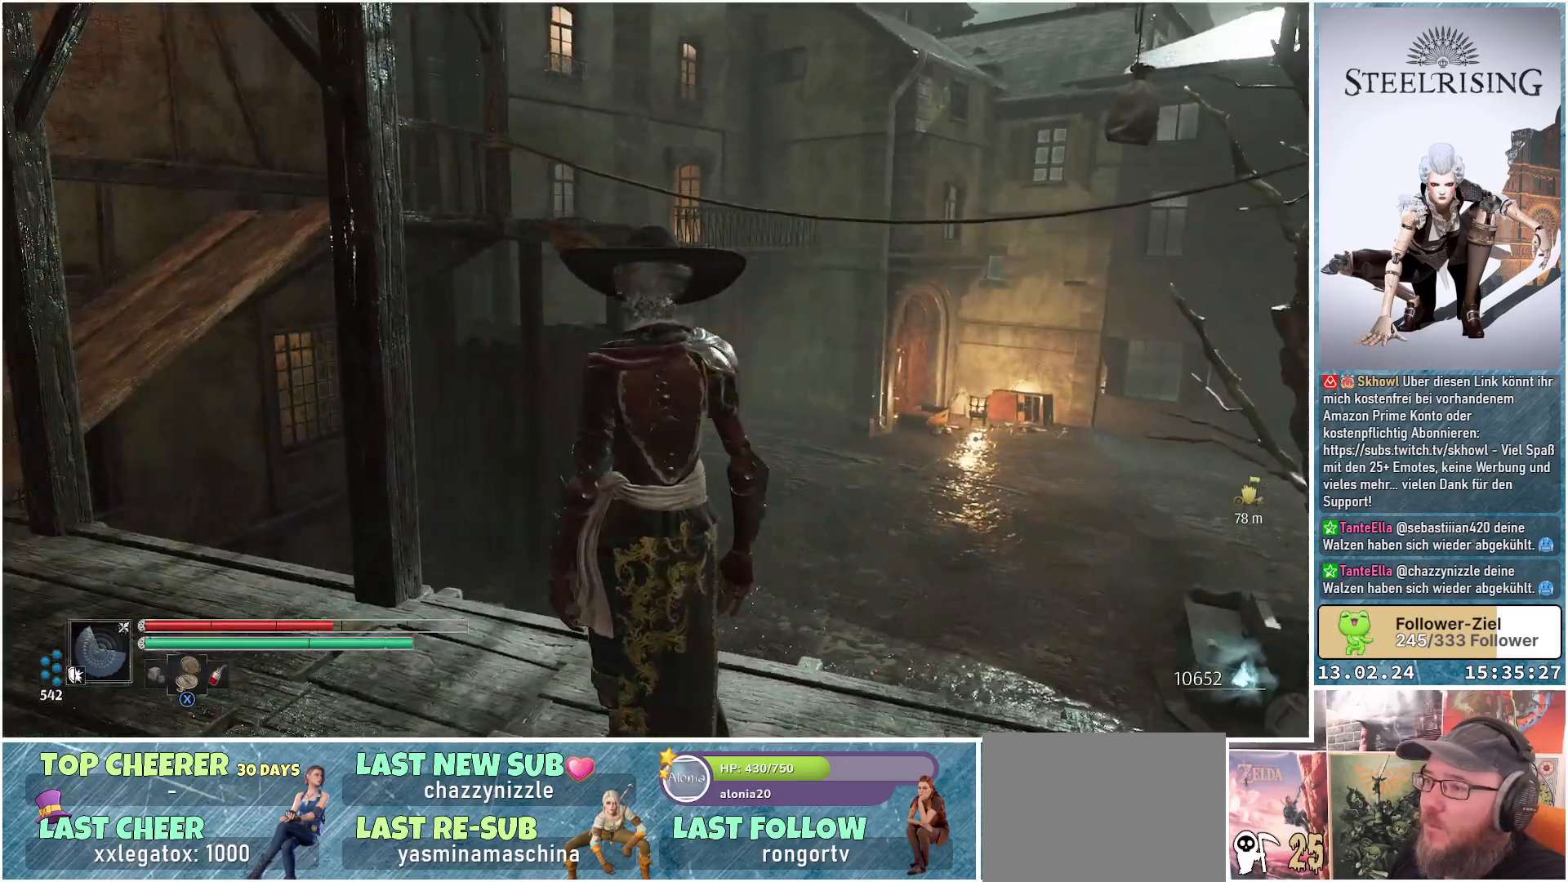
{"buttons": [], "left_stick": "up-left", "right_stick": "center", "events": [[167, "left_stick", "up-left"], [234, "right_stick", "center"], [301, "left_stick", "center"], [417, "left_stick", "up-left"]]}
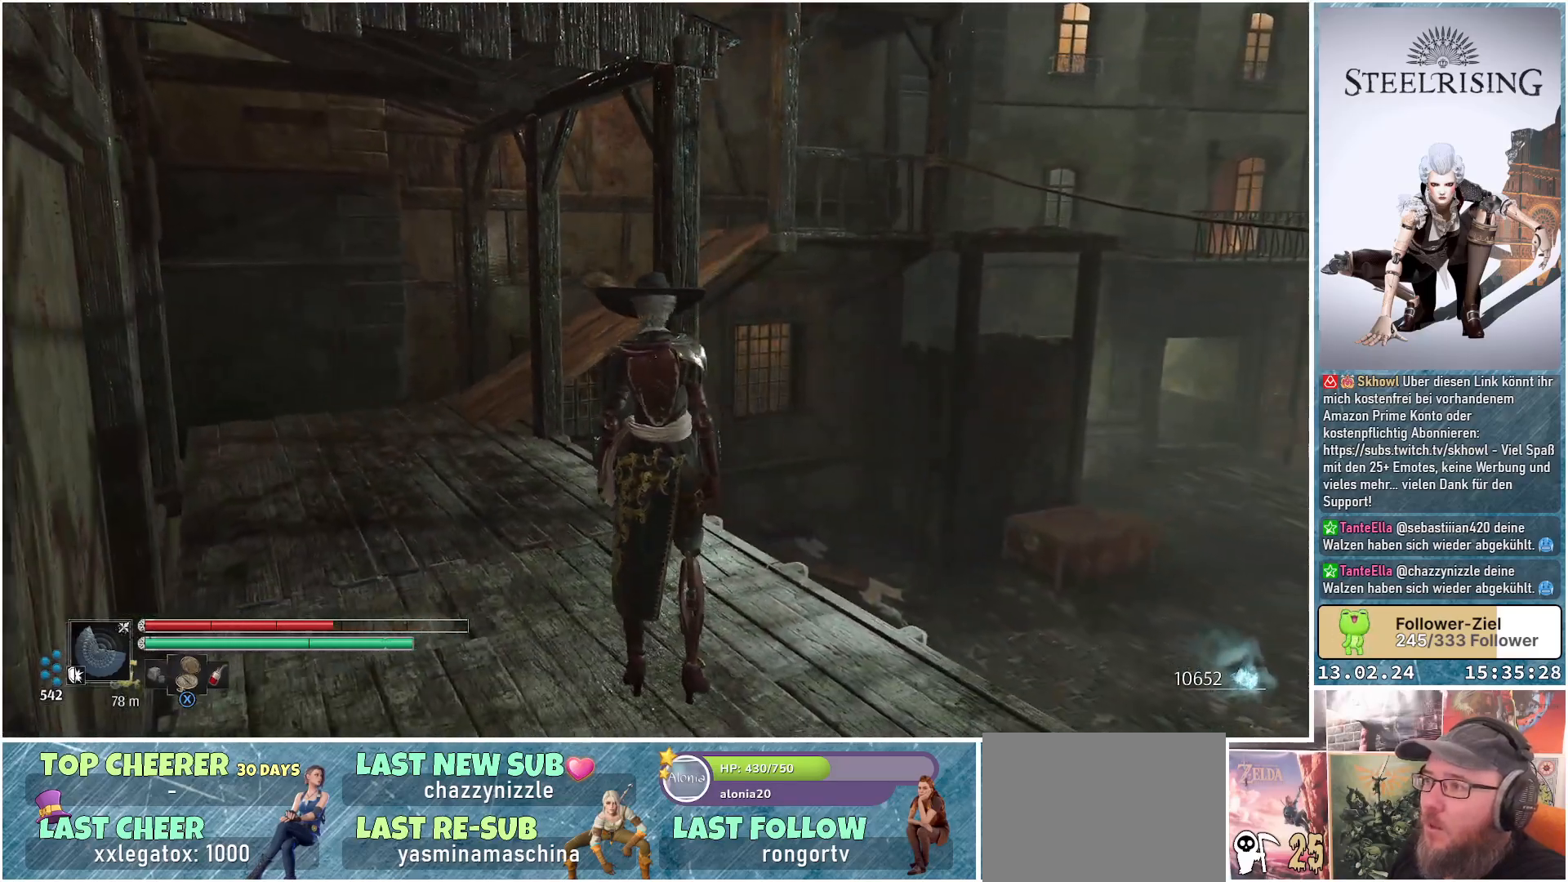
{"buttons": ["A"], "left_stick": "up-left", "right_stick": "center", "events": [[16, "A", "down"]]}
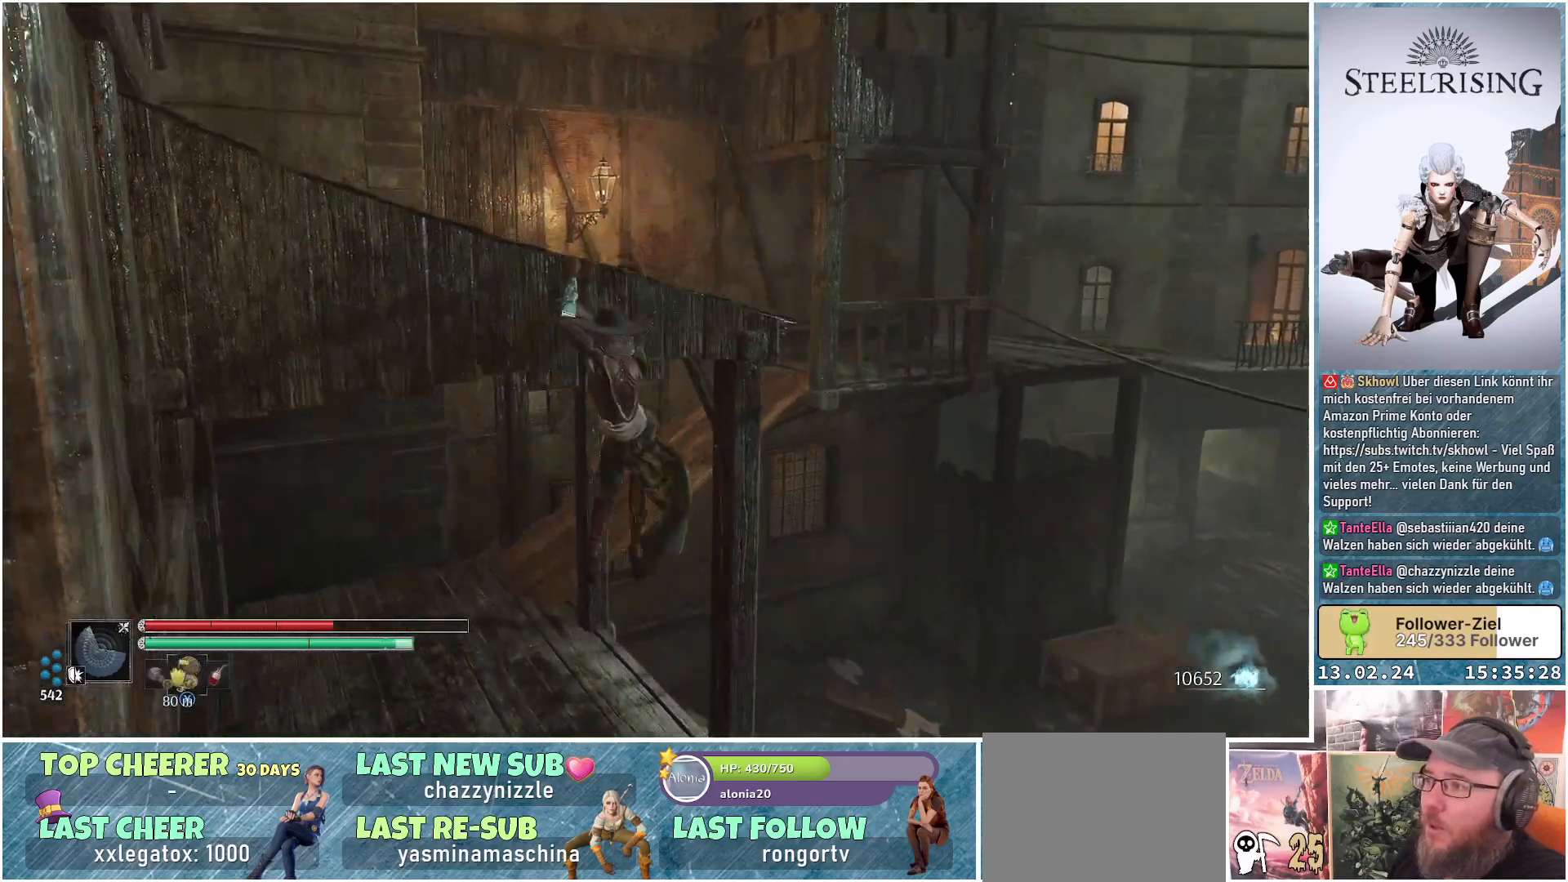
{"buttons": [], "left_stick": "up-left", "right_stick": "center", "events": [[234, "A", "up"]]}